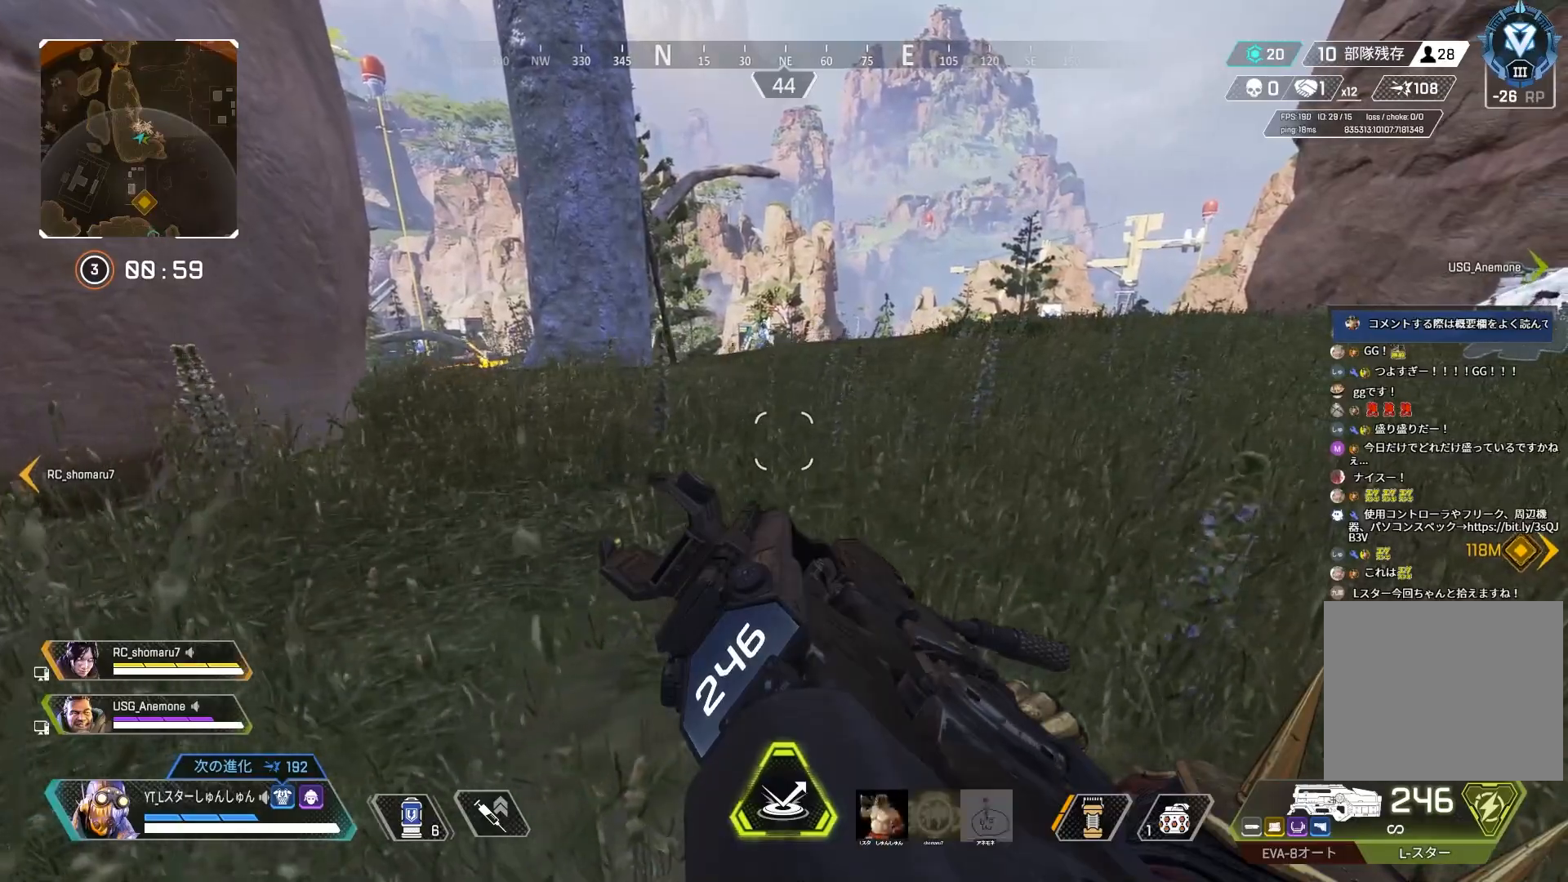
Gameplay with a controller (PlayStation layout); each line is a JSON object with the inputs held at the frame after it. "events" lists button and stick changes between this image and that frame as [ms after this image, input, new state], when the widget could be followed in between.
{"buttons": [], "left_stick": "up", "right_stick": "right", "events": [[133, "left_stick", "up-right"], [233, "left_stick", "center"], [383, "left_stick", "up"], [383, "right_stick", "right"]]}
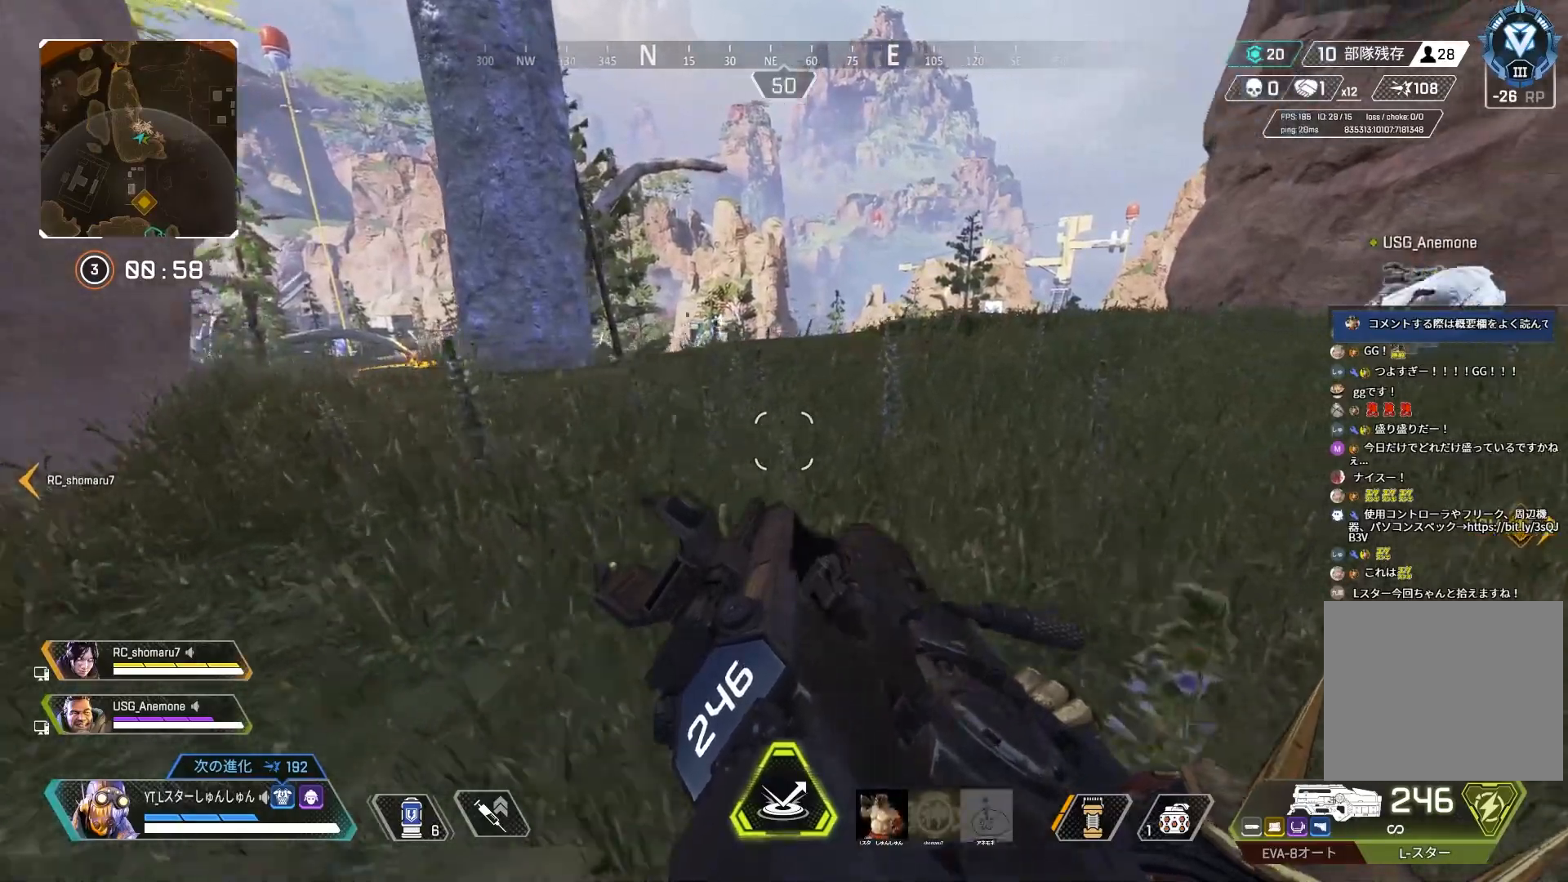
{"buttons": [], "left_stick": "up-left", "right_stick": "up-left", "events": [[333, "right_stick", "center"], [367, "R3", "down"], [383, "left_stick", "up-left"], [433, "R3", "up"], [467, "right_stick", "up-left"]]}
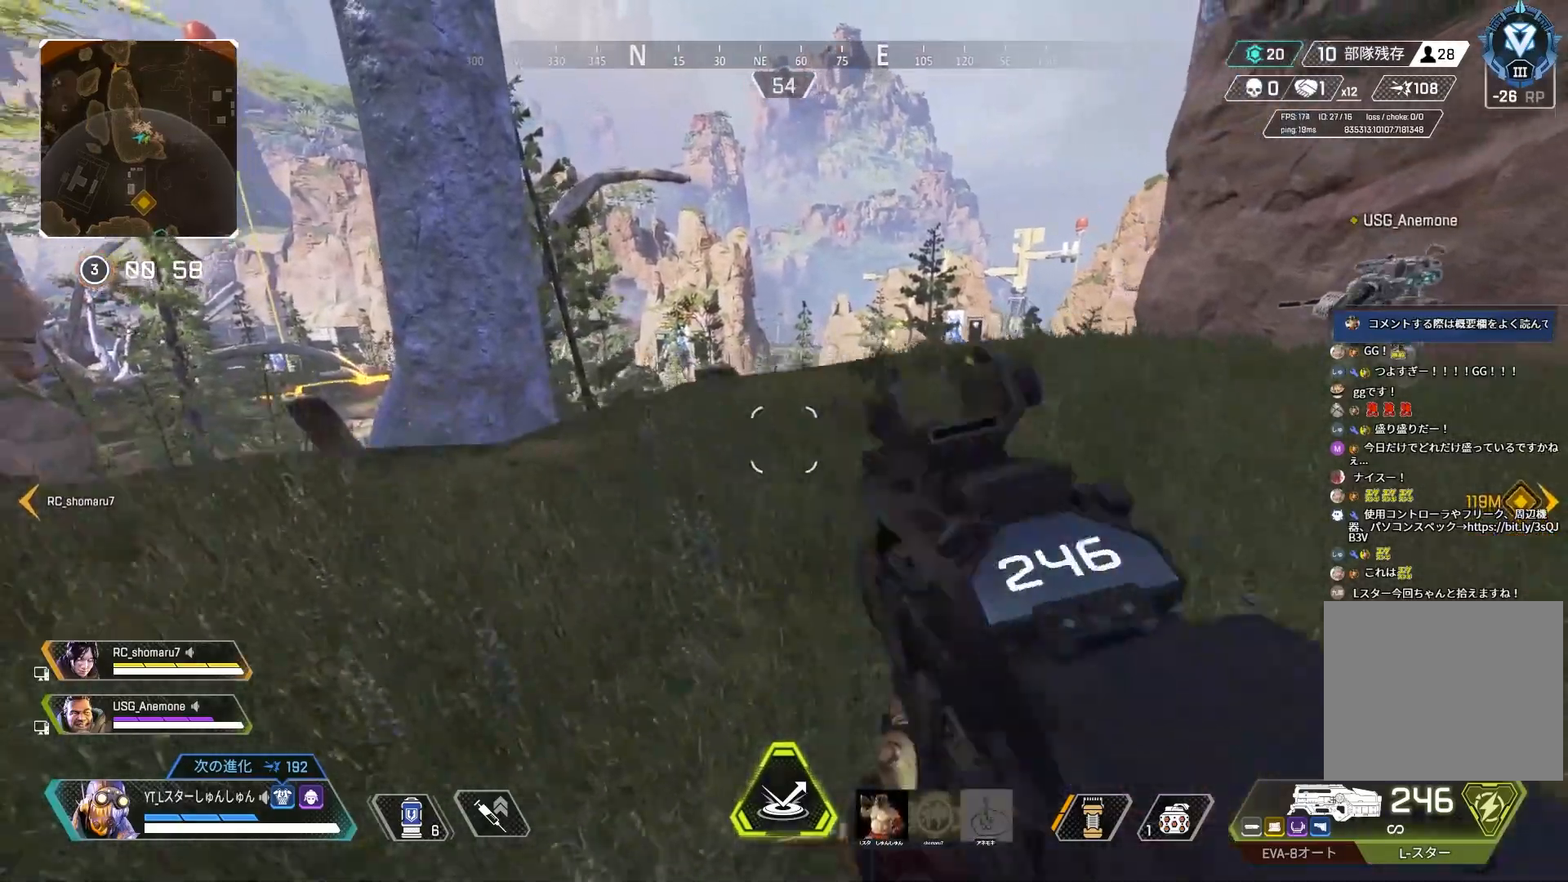
{"buttons": ["L2"], "left_stick": "up-left", "right_stick": "up-left", "events": [[33, "left_stick", "left"], [67, "L2", "down"], [317, "left_stick", "up-left"]]}
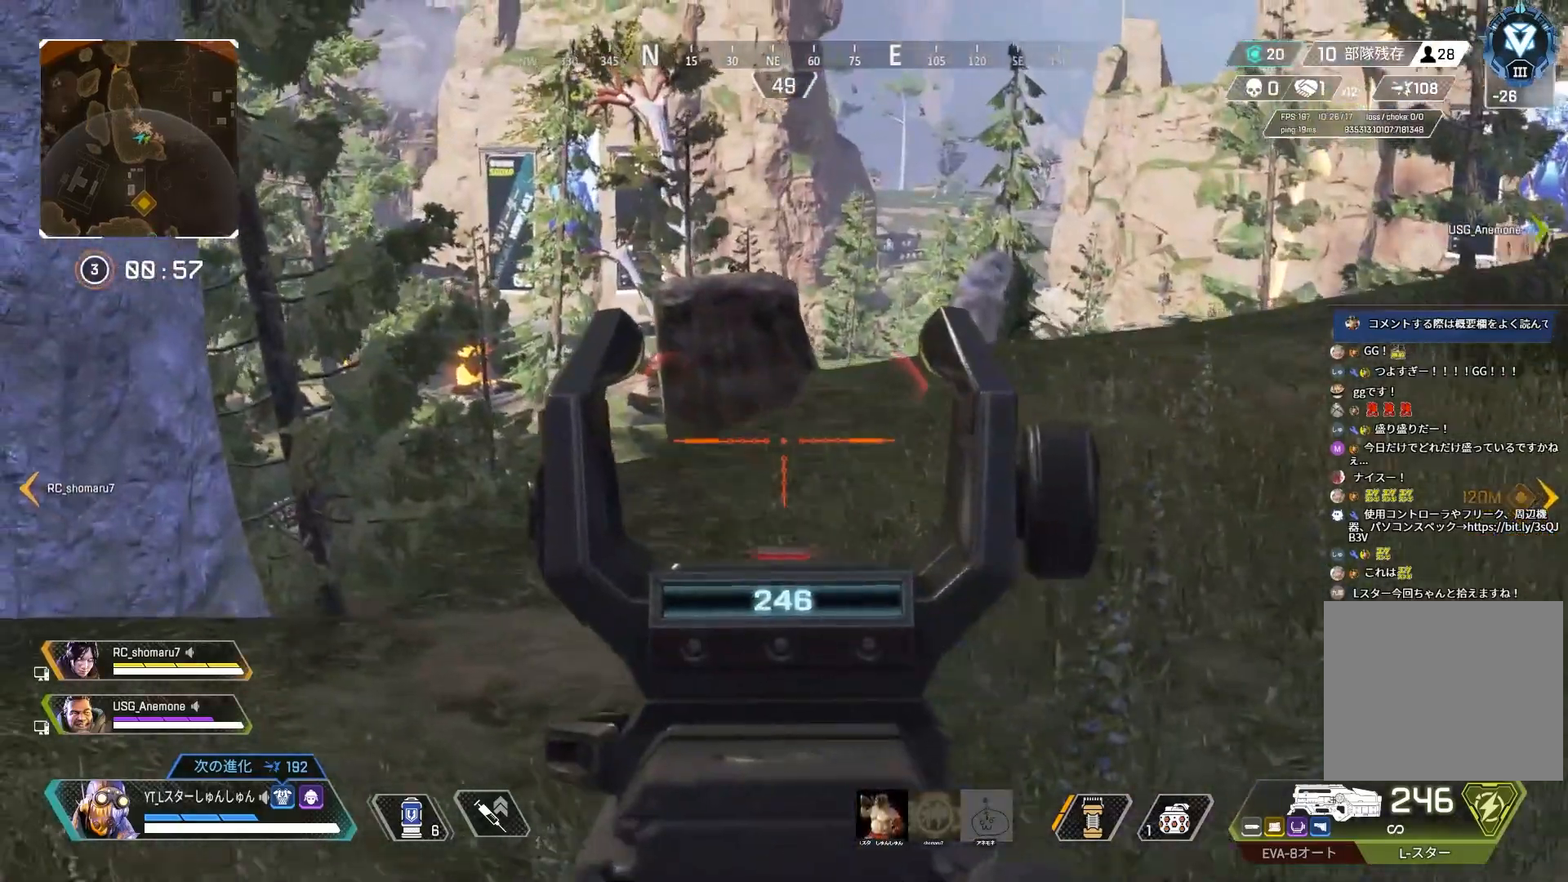
{"buttons": ["L2"], "left_stick": "up-left", "right_stick": "center", "events": [[100, "right_stick", "left"], [433, "right_stick", "center"]]}
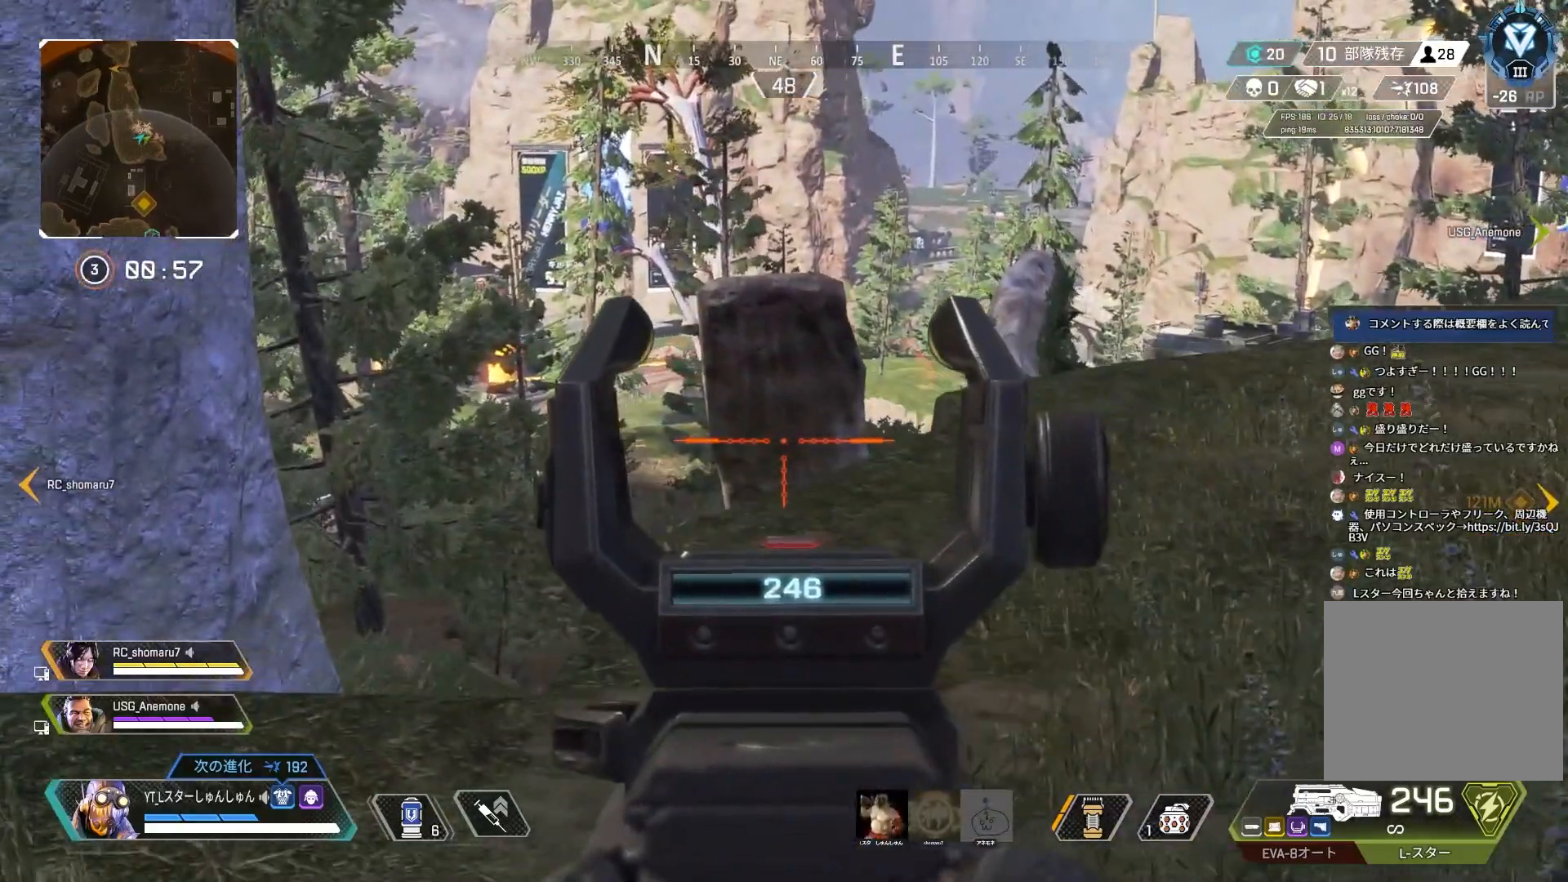
{"buttons": ["L2"], "left_stick": "up-left", "right_stick": "right", "events": [[117, "right_stick", "right"], [200, "left_stick", "up"], [467, "left_stick", "up-left"]]}
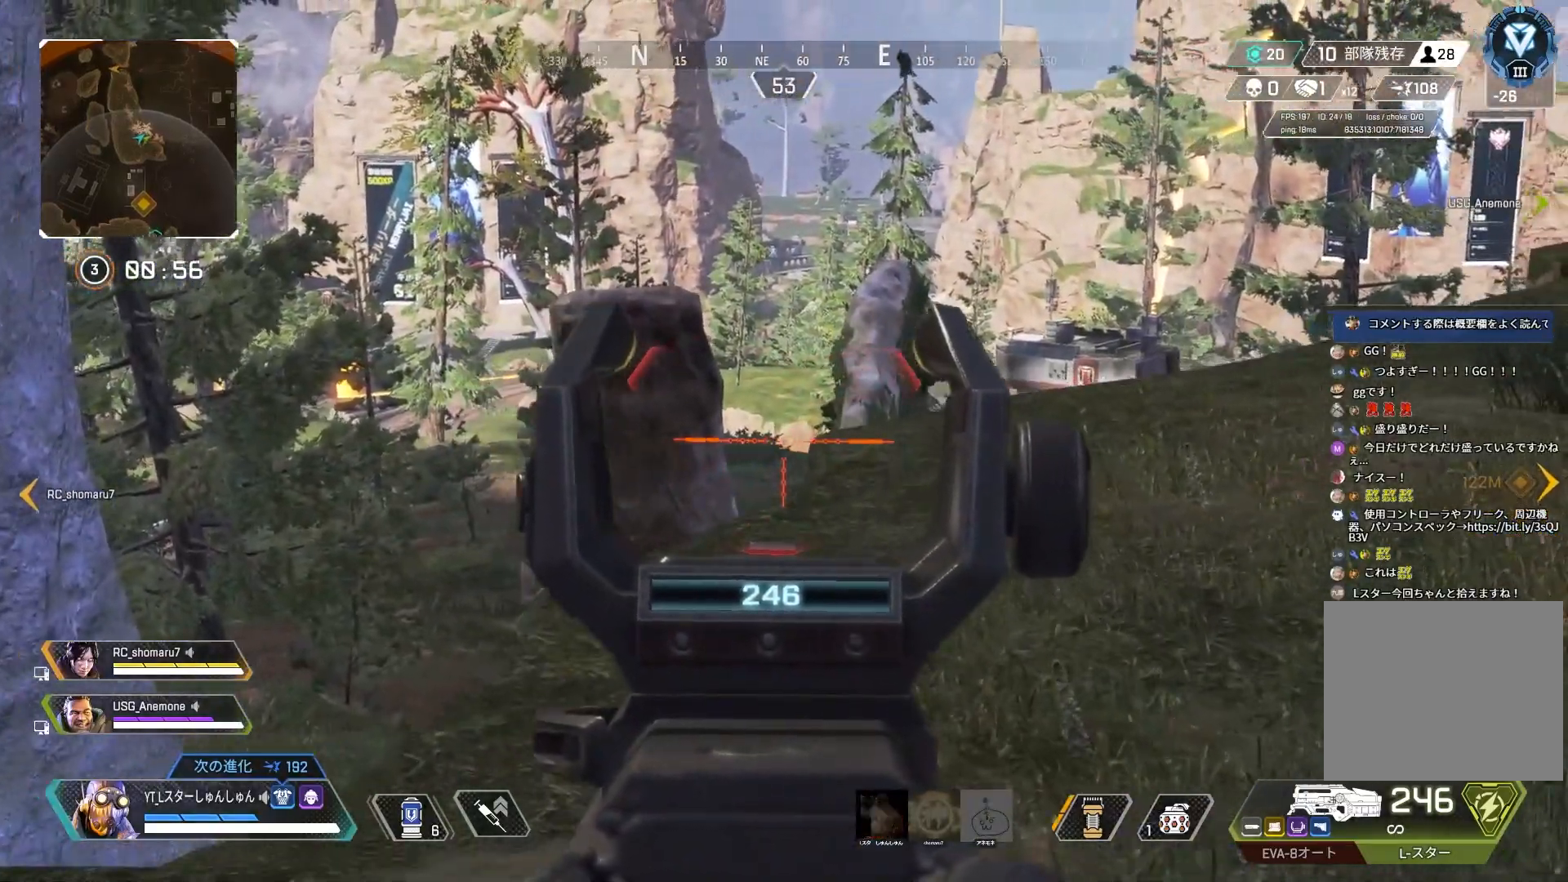
{"buttons": ["L2"], "left_stick": "left", "right_stick": "right", "events": [[367, "left_stick", "left"]]}
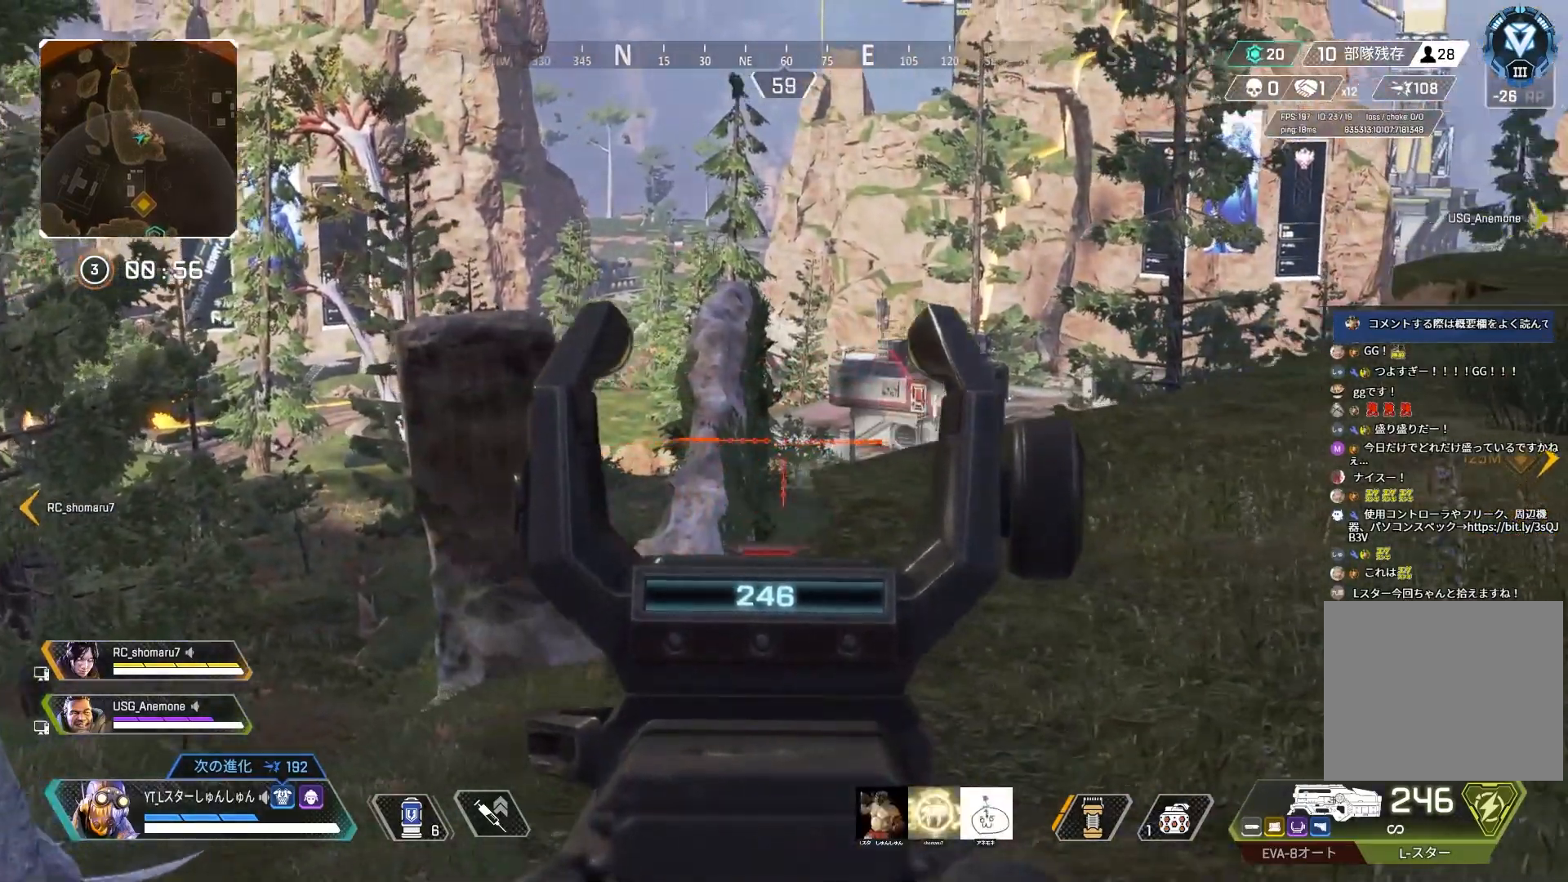
{"buttons": ["L2"], "left_stick": "right", "right_stick": "right", "events": [[250, "left_stick", "center"], [400, "left_stick", "right"]]}
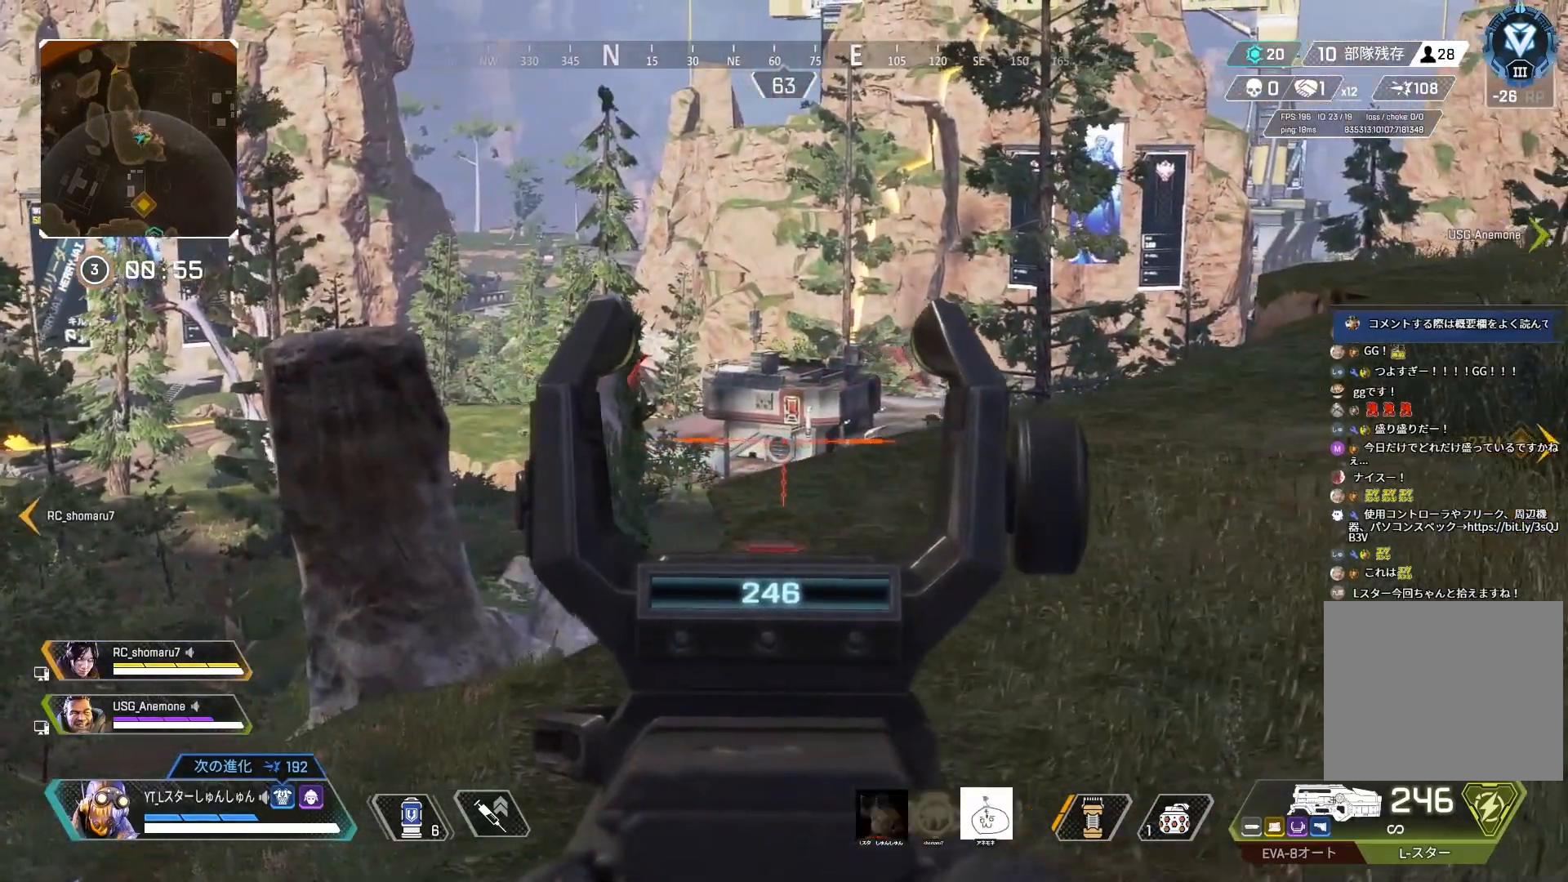
{"buttons": [], "left_stick": "down-right", "right_stick": "center", "events": [[150, "L2", "up"], [267, "right_stick", "center"], [450, "left_stick", "down-right"]]}
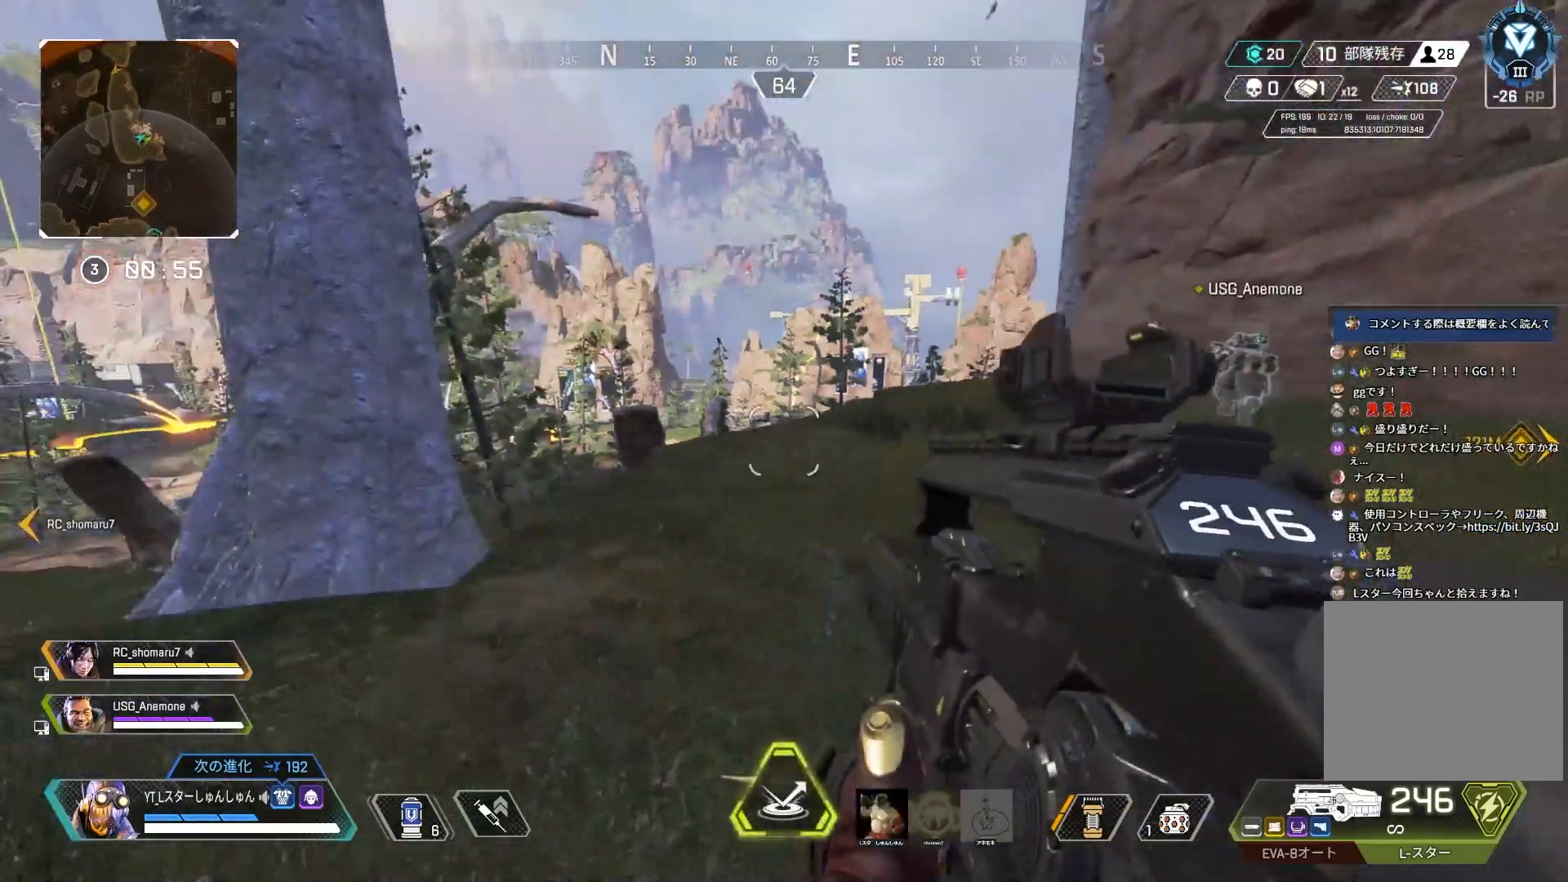
{"buttons": [], "left_stick": "down", "right_stick": "center", "events": [[183, "R3", "down"], [317, "R3", "up"], [467, "left_stick", "down"]]}
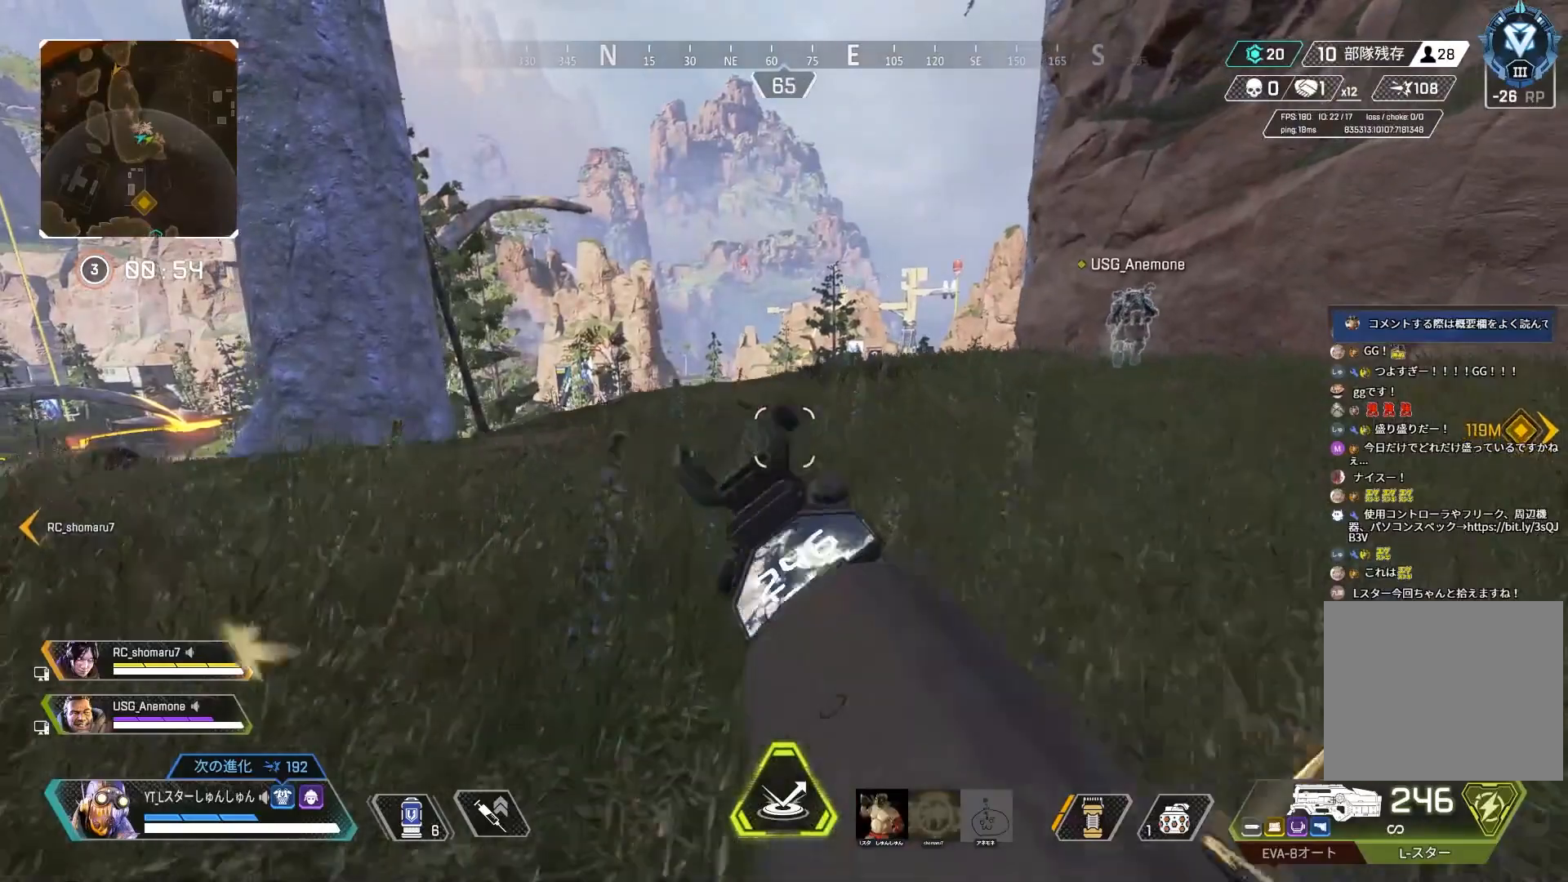
{"buttons": [], "left_stick": "center", "right_stick": "center", "events": [[367, "left_stick", "center"]]}
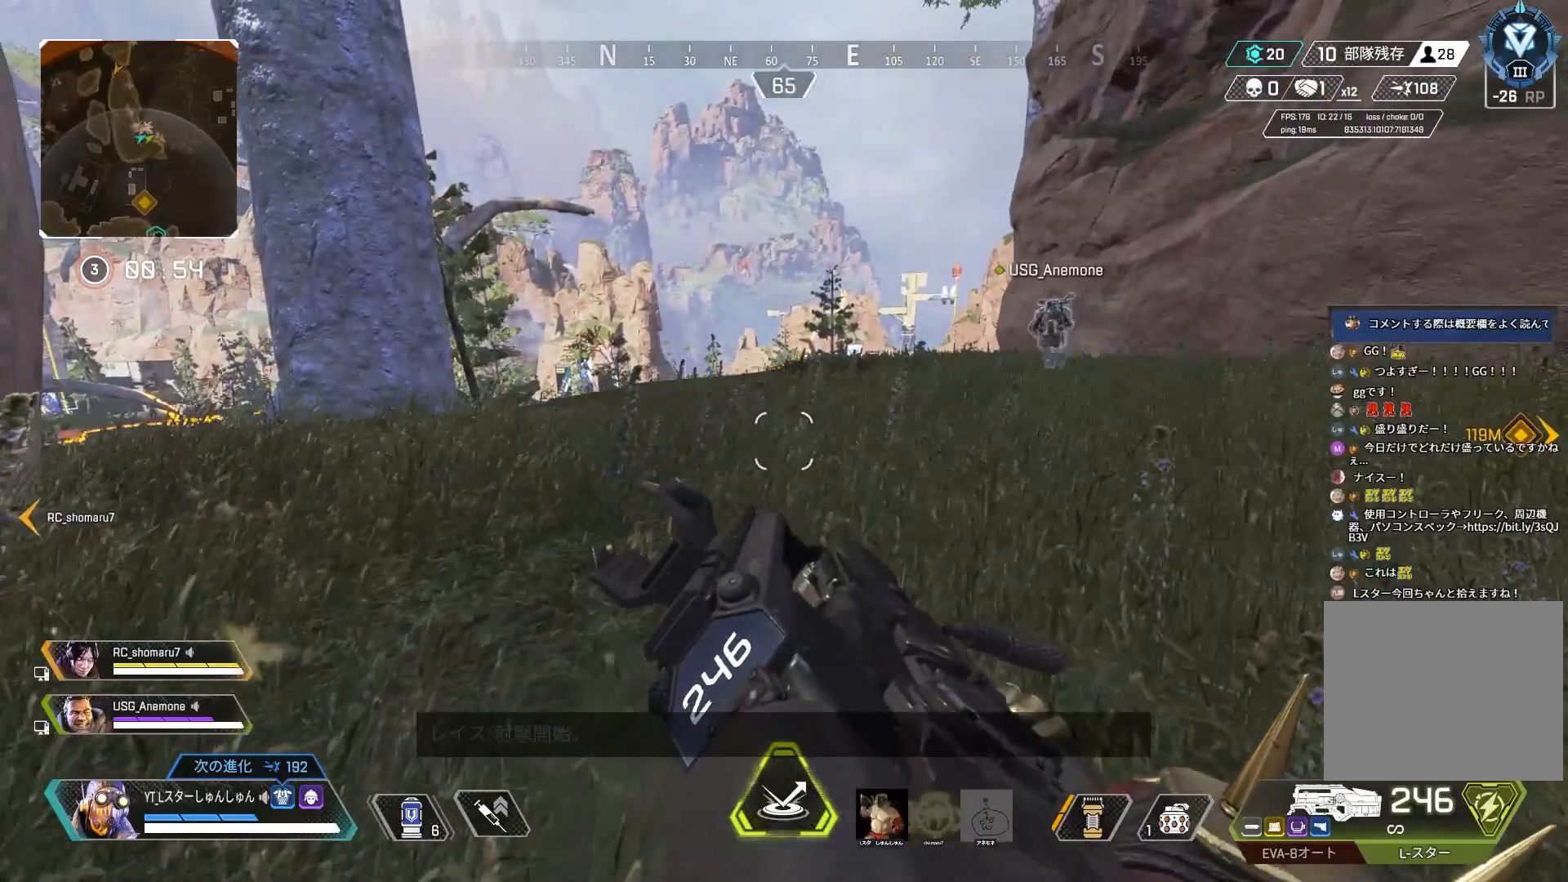
{"buttons": [], "left_stick": "center", "right_stick": "center", "events": []}
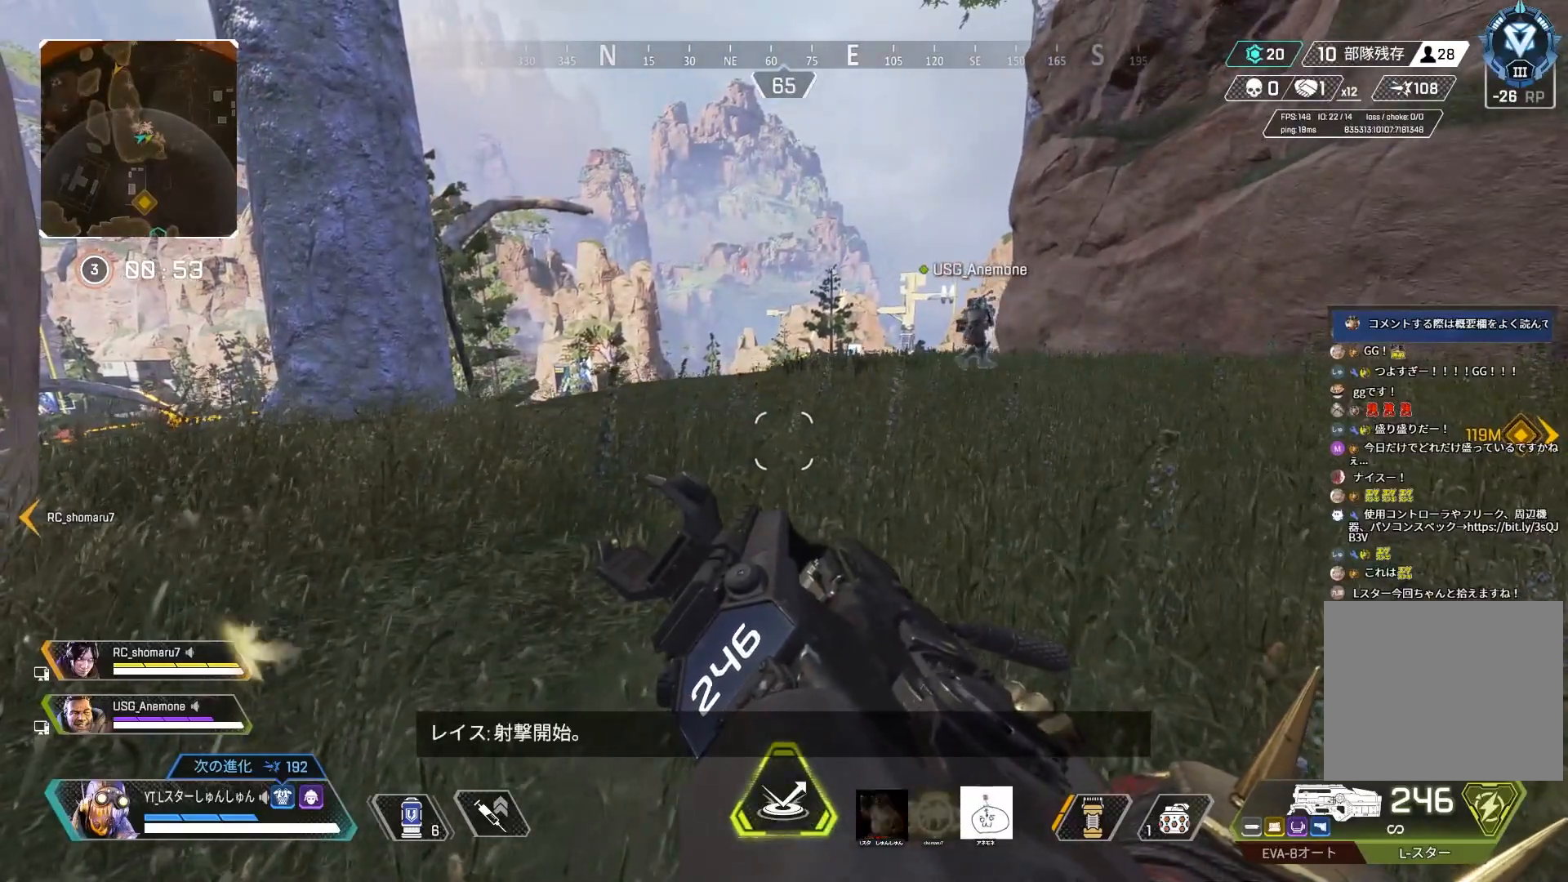
{"buttons": [], "left_stick": "center", "right_stick": "center", "events": []}
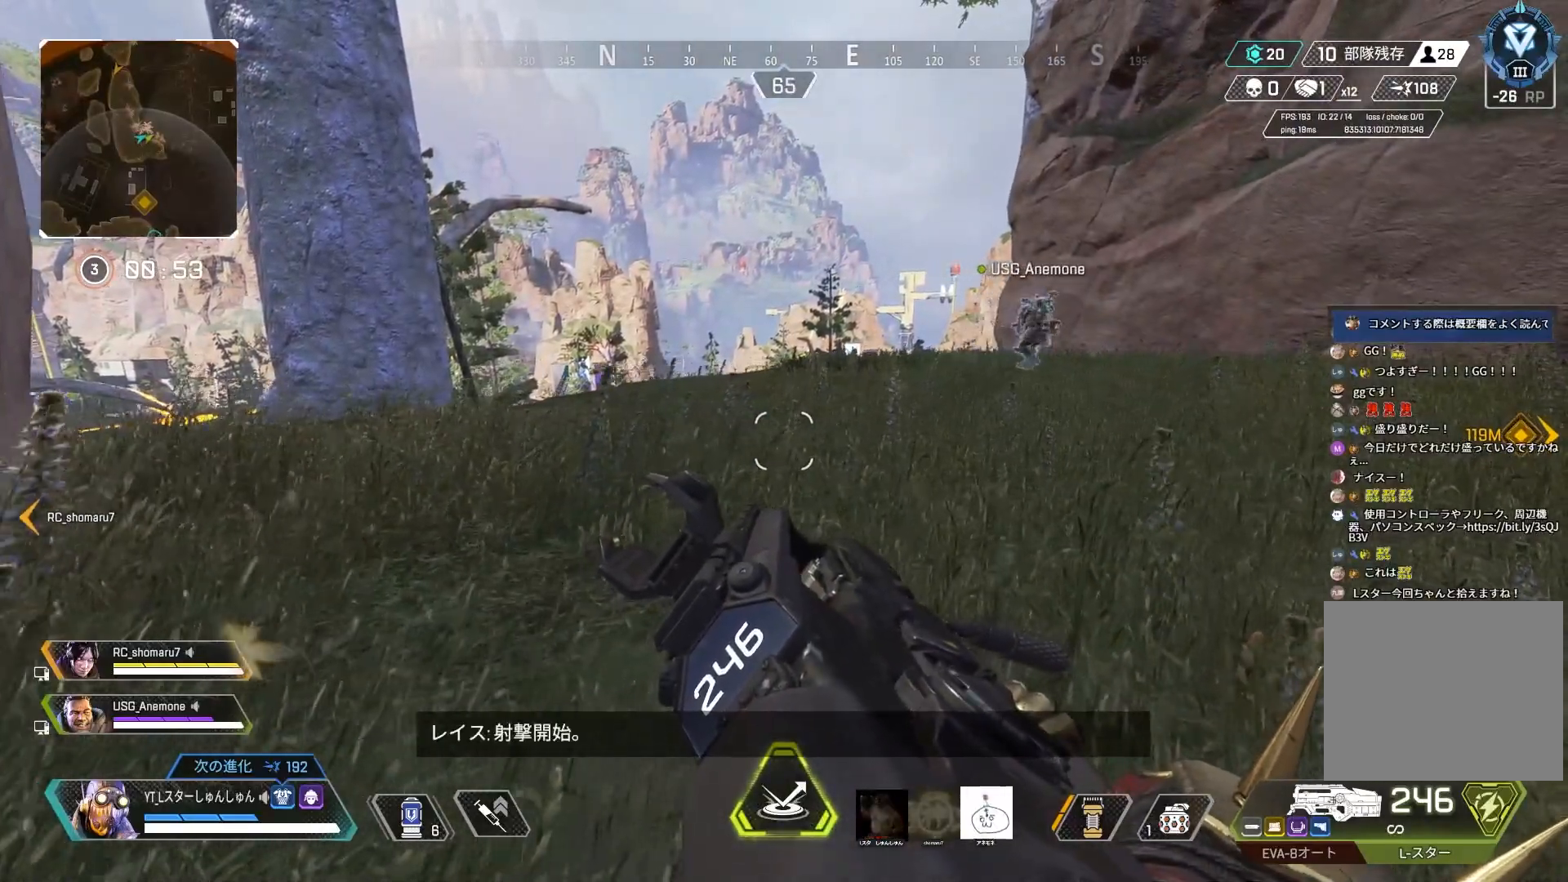
{"buttons": [], "left_stick": "up-right", "right_stick": "center", "events": [[17, "left_stick", "up-right"]]}
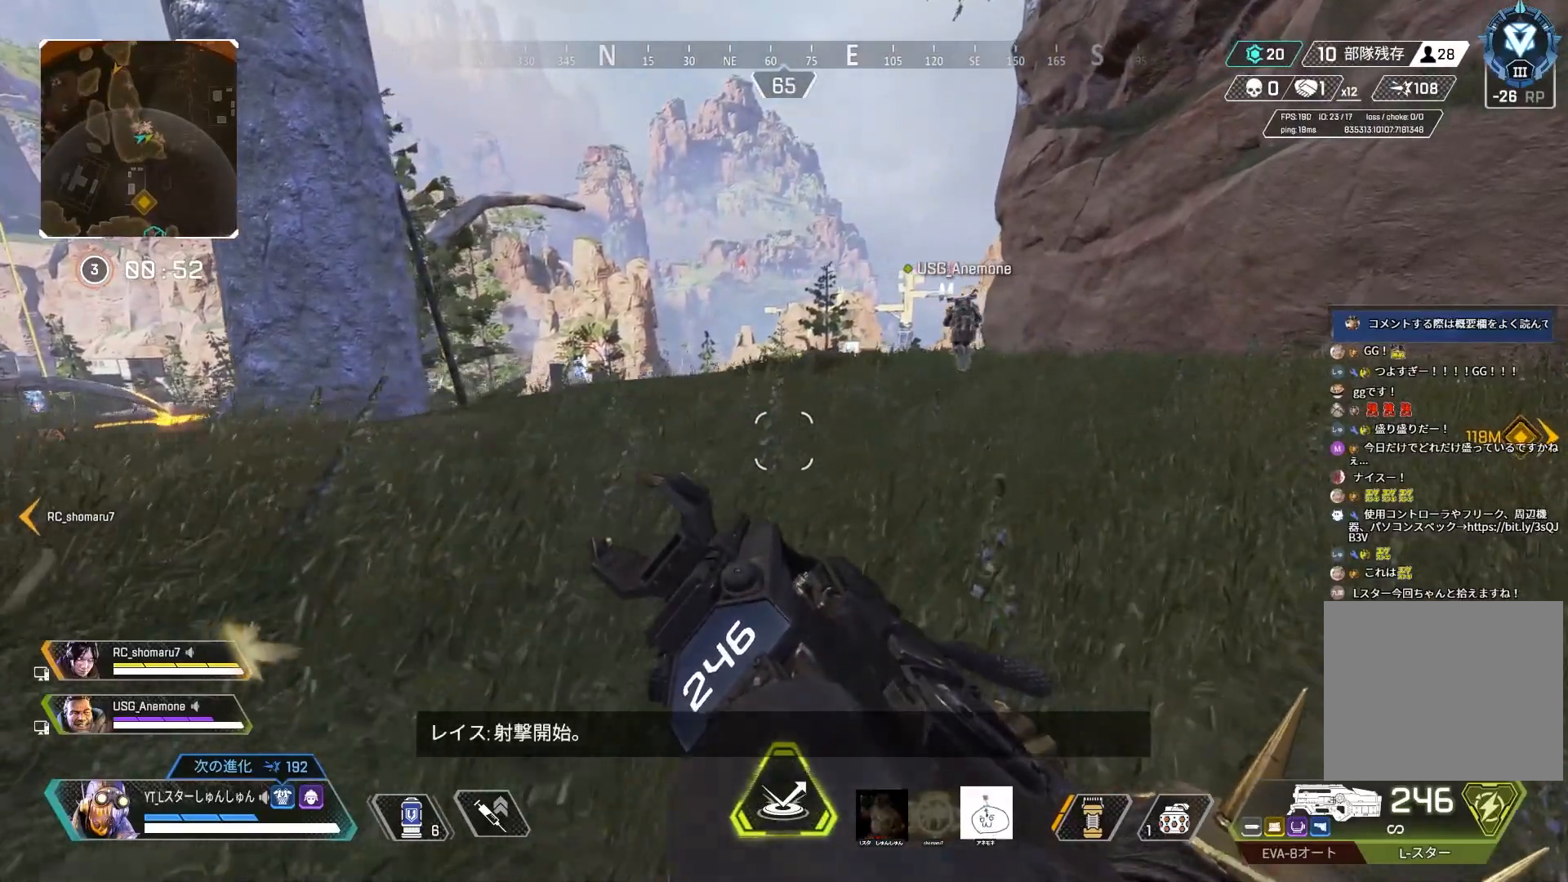
{"buttons": ["R3"], "left_stick": "up-left", "right_stick": "left", "events": [[100, "left_stick", "up"], [217, "left_stick", "up-left"], [267, "right_stick", "left"], [467, "R3", "down"]]}
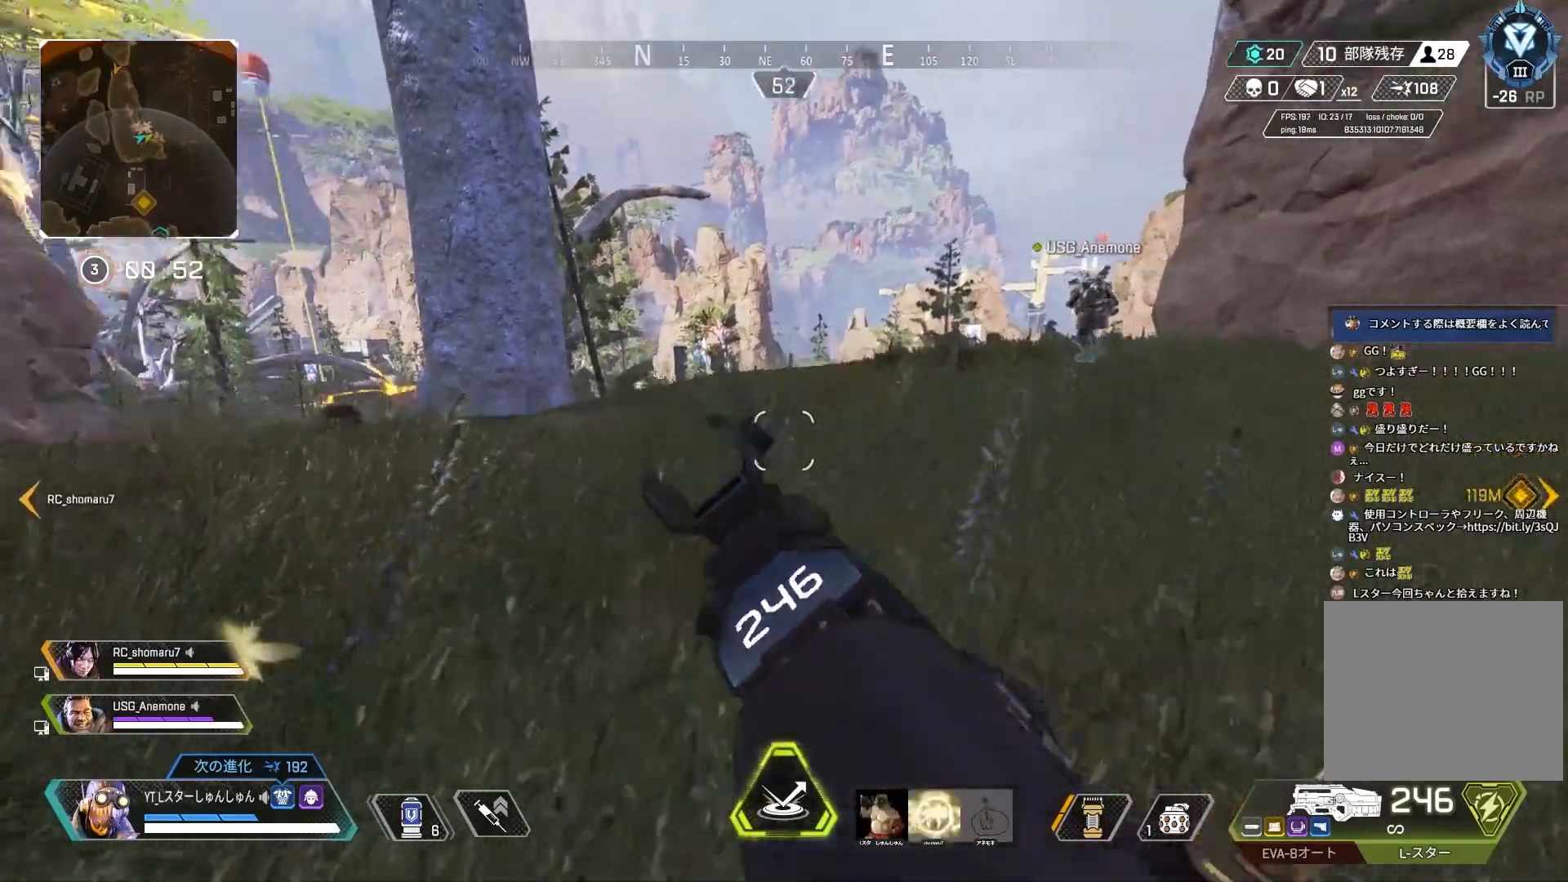
{"buttons": [], "left_stick": "up-right", "right_stick": "left", "events": [[33, "R3", "up"], [267, "left_stick", "up-right"]]}
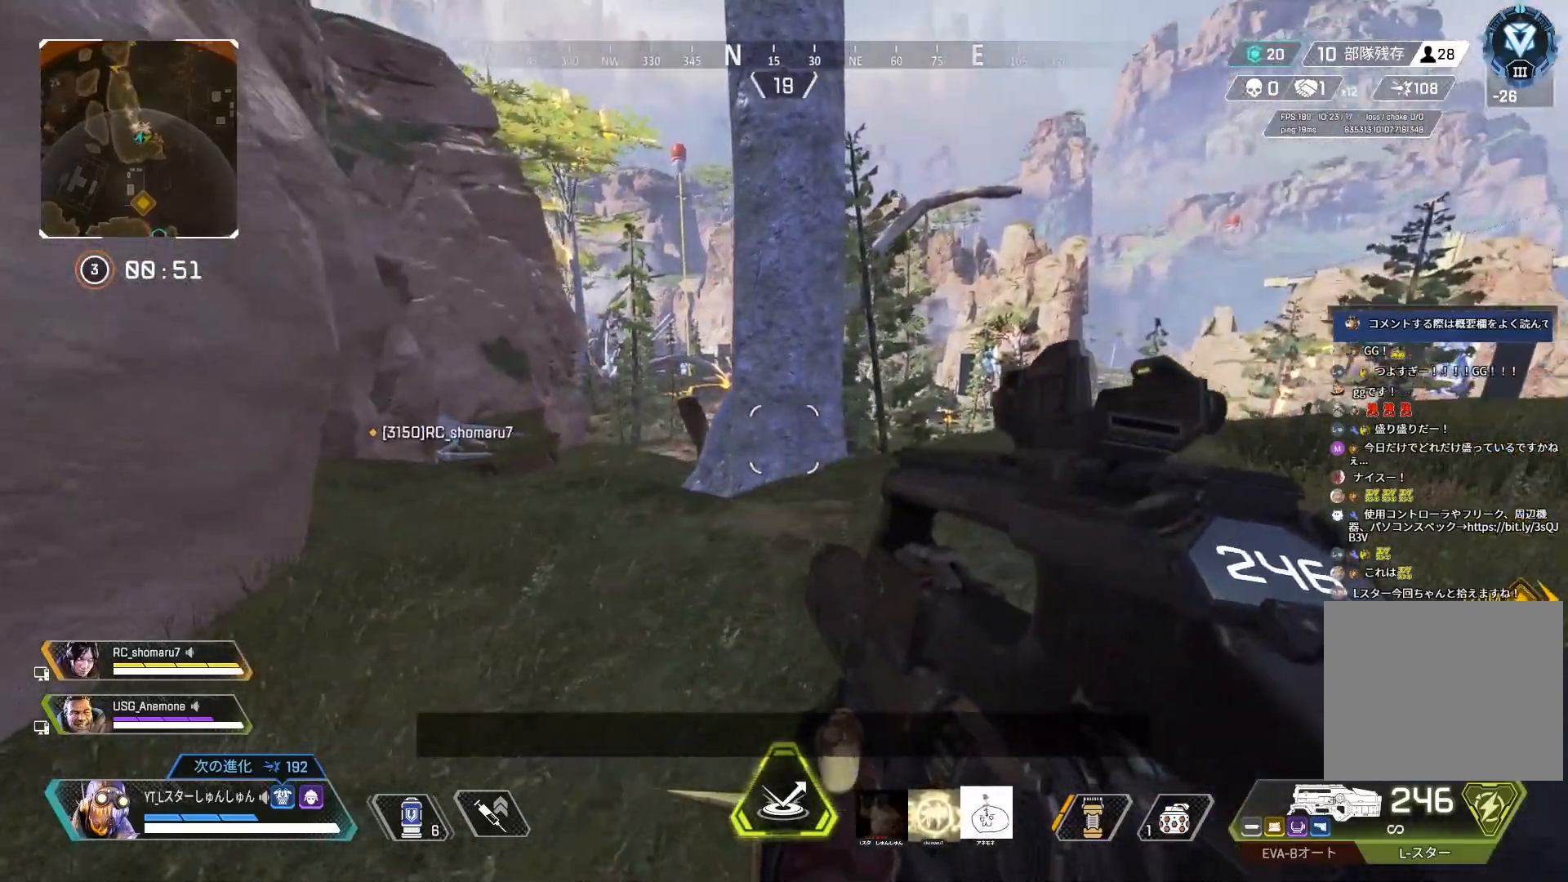
{"buttons": [], "left_stick": "left", "right_stick": "left", "events": [[83, "left_stick", "center"], [283, "left_stick", "left"]]}
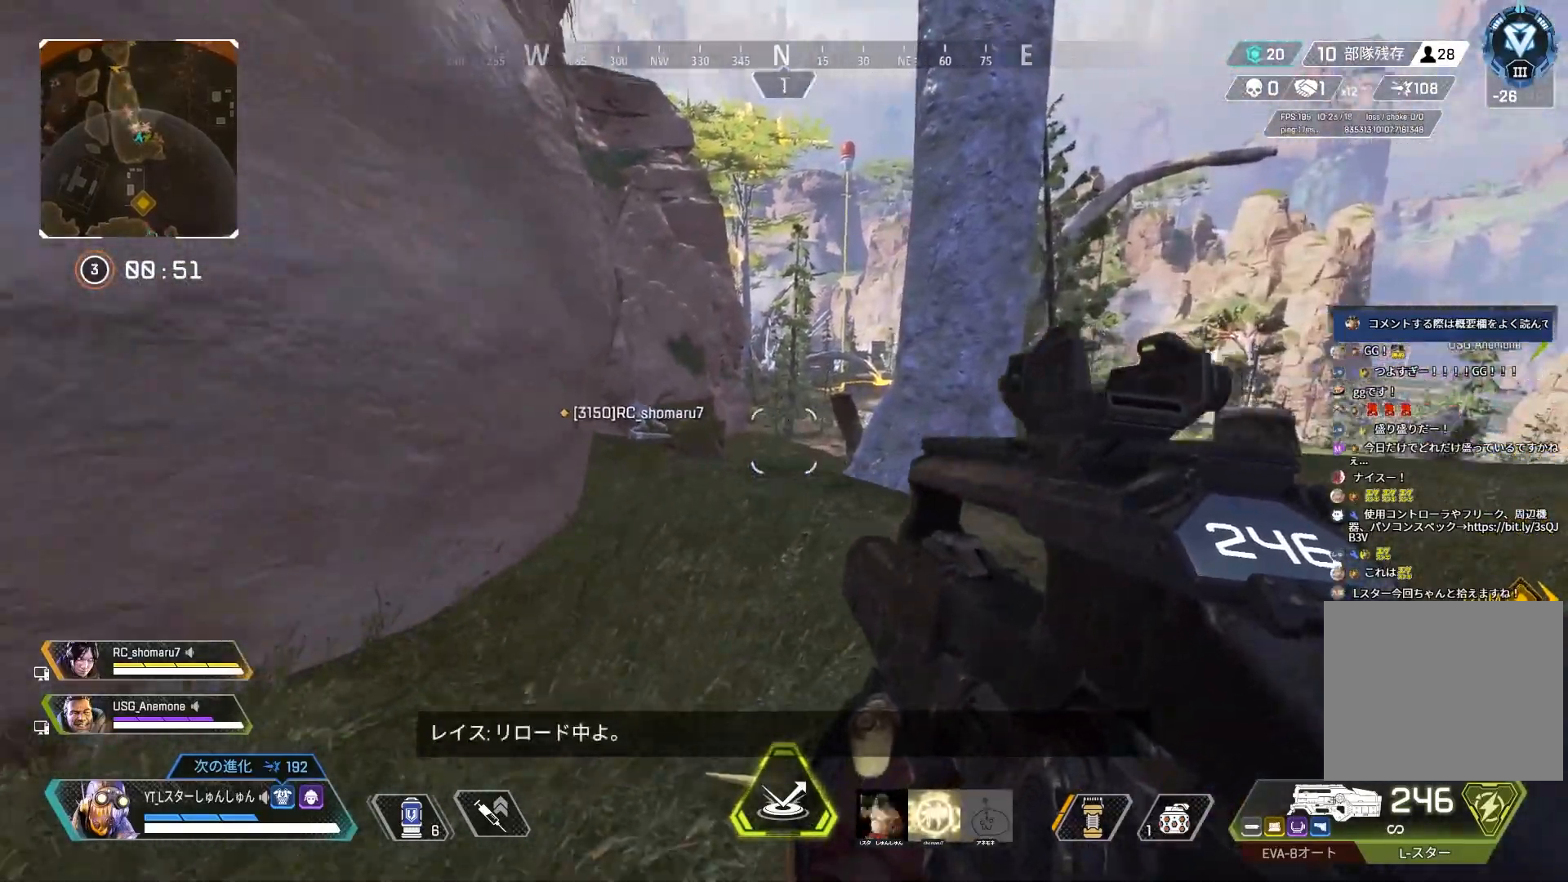
{"buttons": [], "left_stick": "down-left", "right_stick": "center", "events": [[17, "left_stick", "center"], [300, "left_stick", "down"], [367, "right_stick", "center"], [417, "left_stick", "down-left"]]}
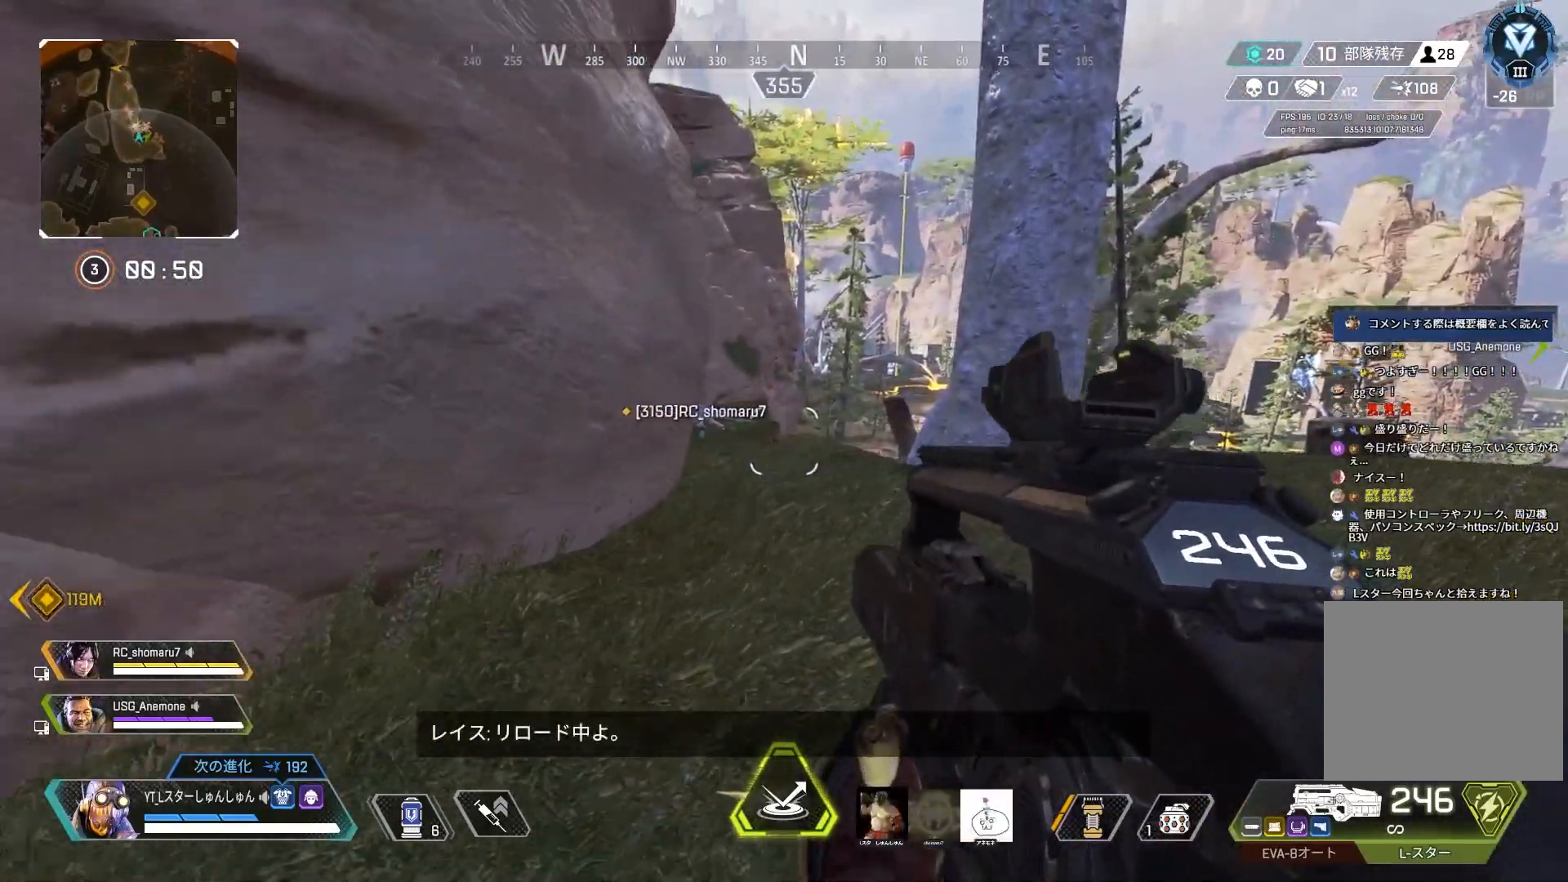
{"buttons": [], "left_stick": "down-left", "right_stick": "right", "events": [[83, "right_stick", "right"]]}
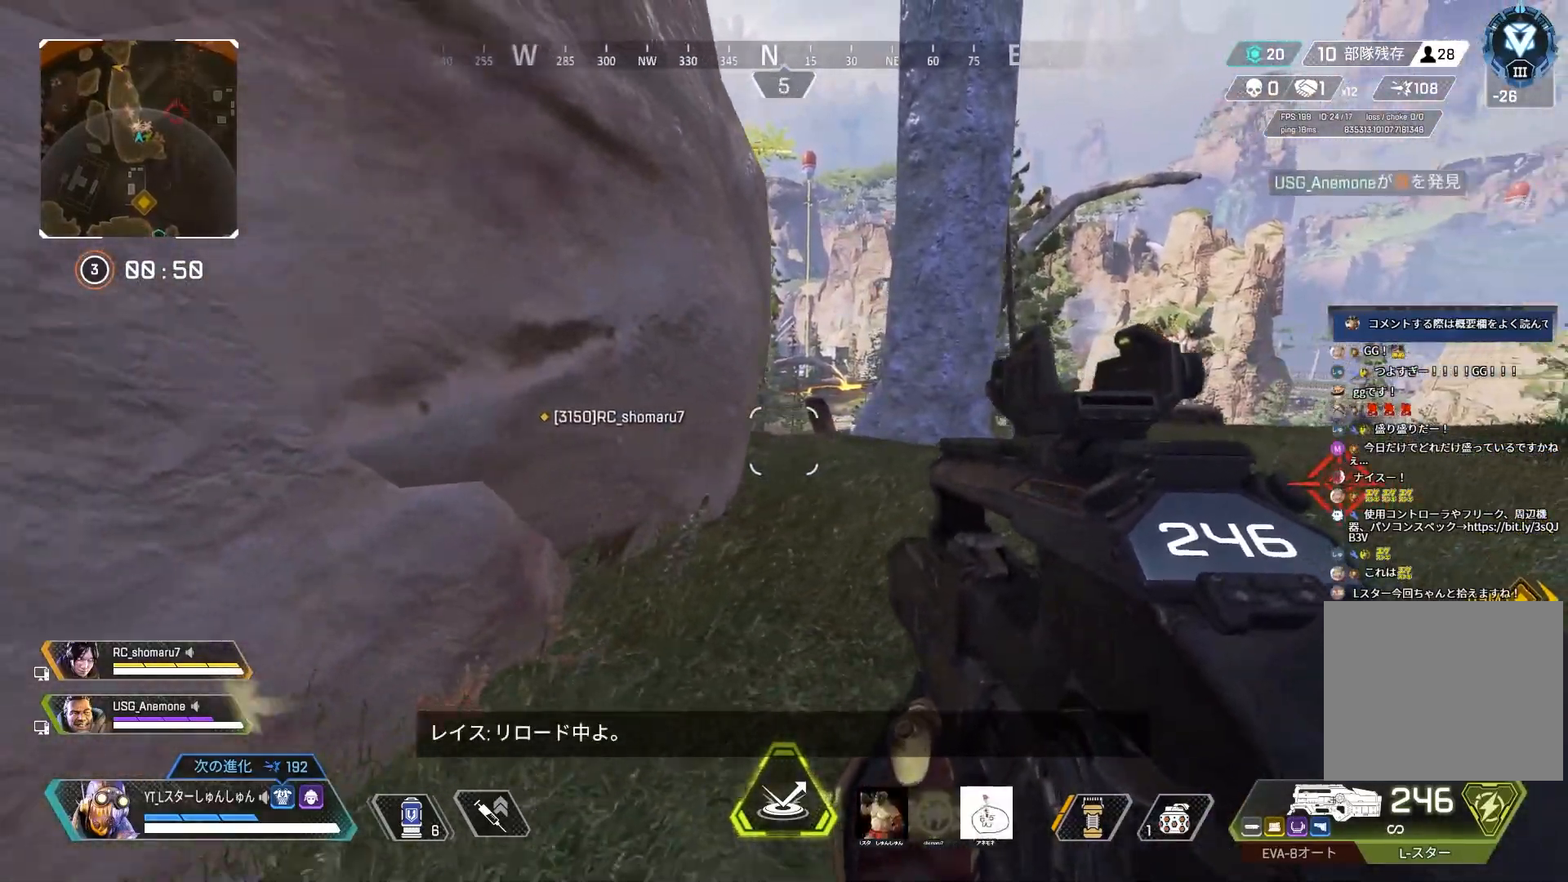
{"buttons": [], "left_stick": "up-right", "right_stick": "right", "events": [[333, "left_stick", "center"], [433, "left_stick", "up-right"]]}
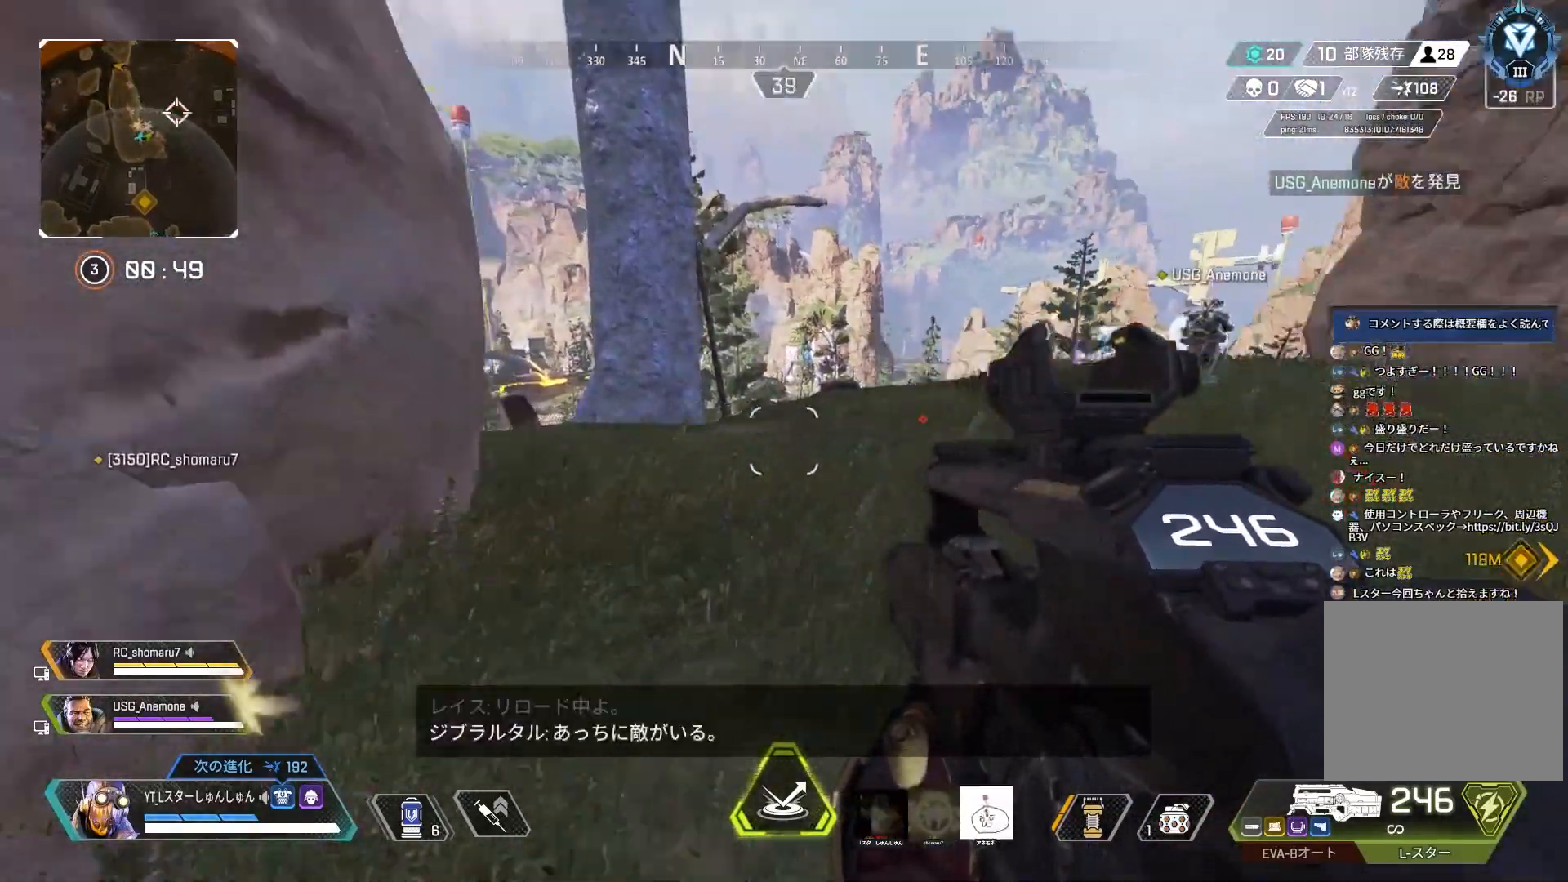
{"buttons": [], "left_stick": "up-left", "right_stick": "center", "events": [[83, "left_stick", "up-left"], [167, "right_stick", "center"], [333, "L3", "down"], [450, "L3", "up"]]}
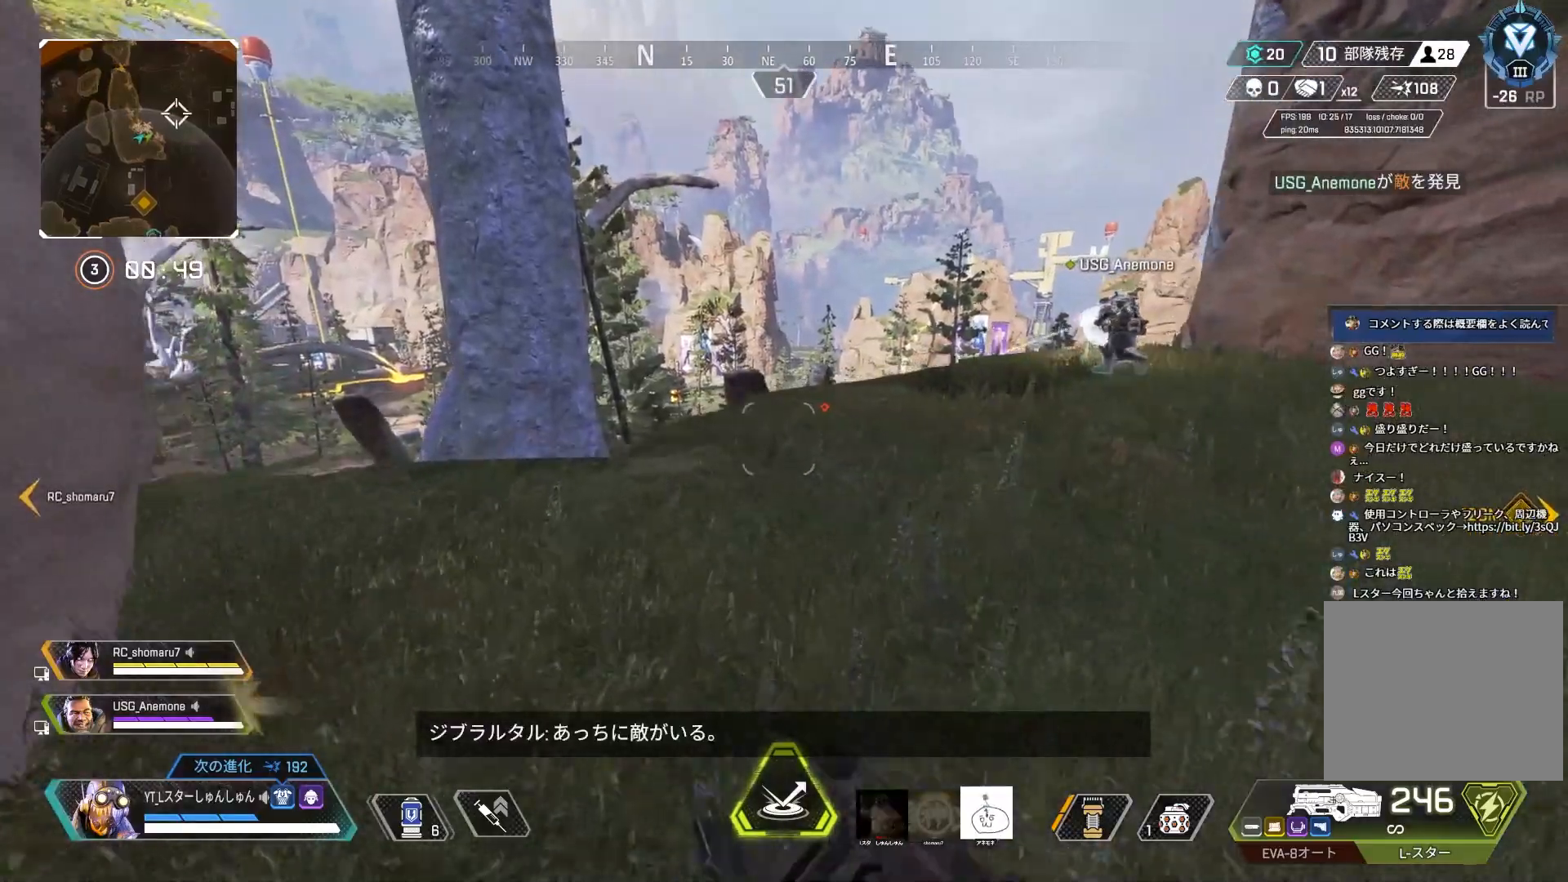
{"buttons": ["L2"], "left_stick": "up-left", "right_stick": "center", "events": [[367, "L2", "down"]]}
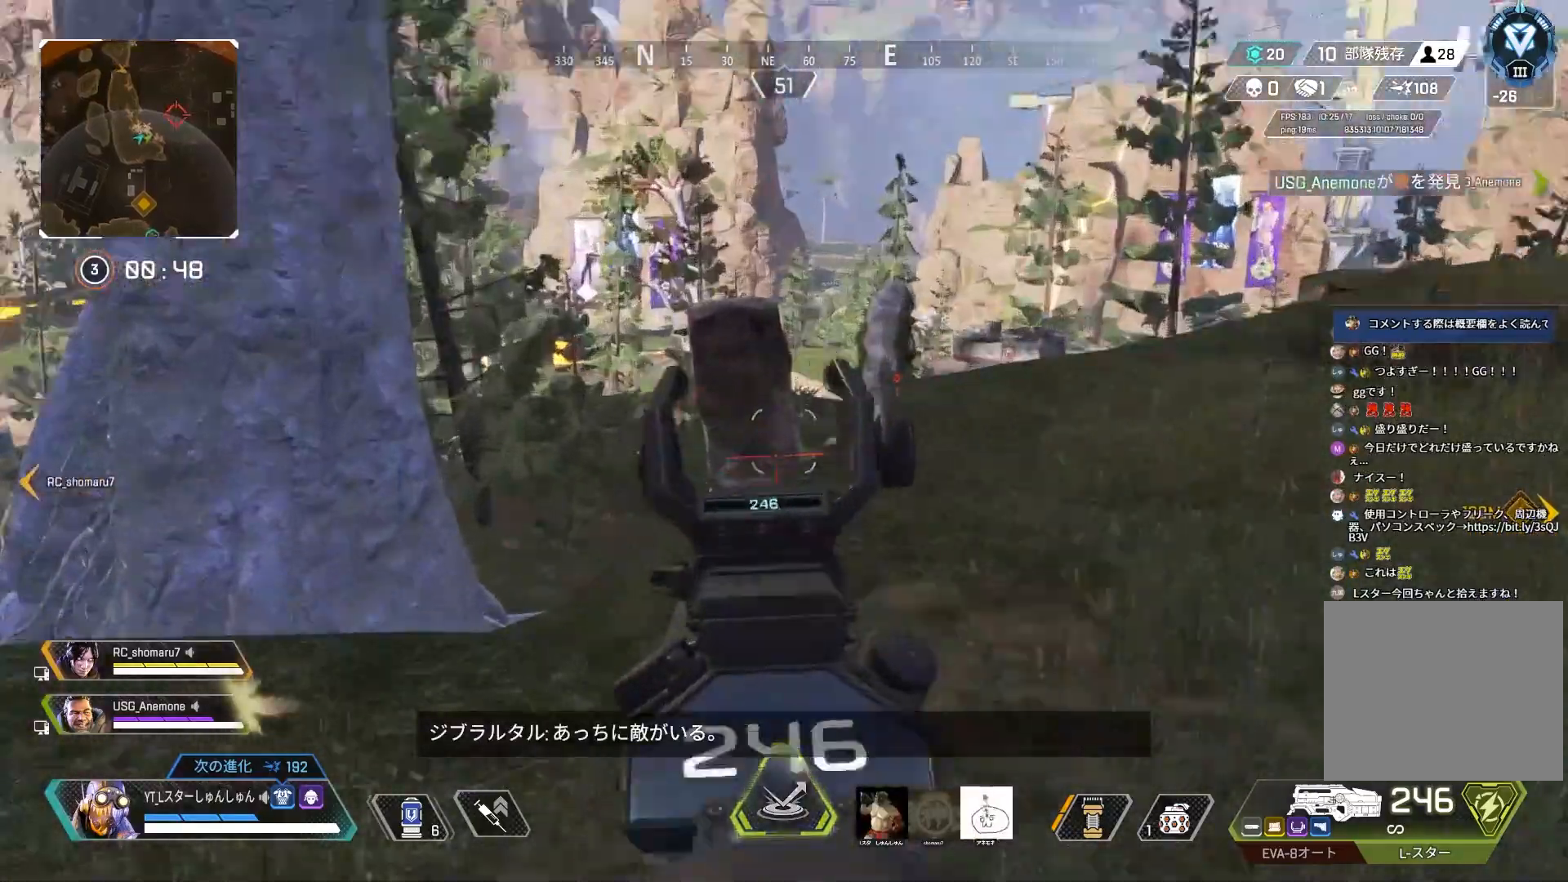
{"buttons": ["L2"], "left_stick": "center", "right_stick": "right", "events": [[67, "right_stick", "left"], [117, "right_stick", "center"], [217, "left_stick", "left"], [483, "left_stick", "center"], [483, "right_stick", "right"]]}
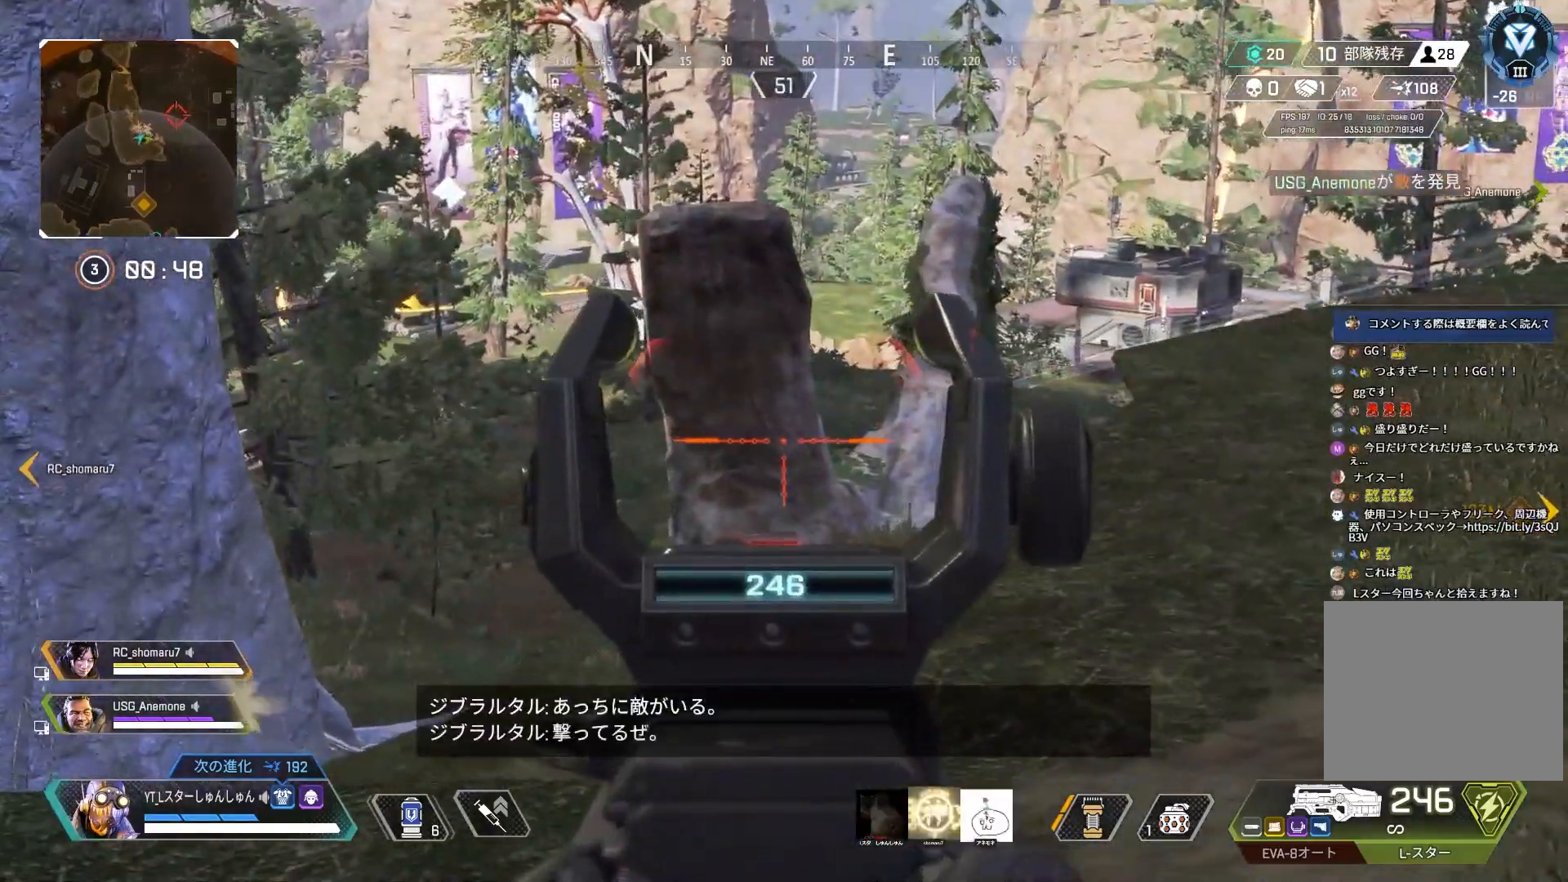
{"buttons": ["L2"], "left_stick": "down-right", "right_stick": "left", "events": [[83, "right_stick", "center"], [133, "left_stick", "right"], [367, "right_stick", "left"], [417, "left_stick", "down-right"]]}
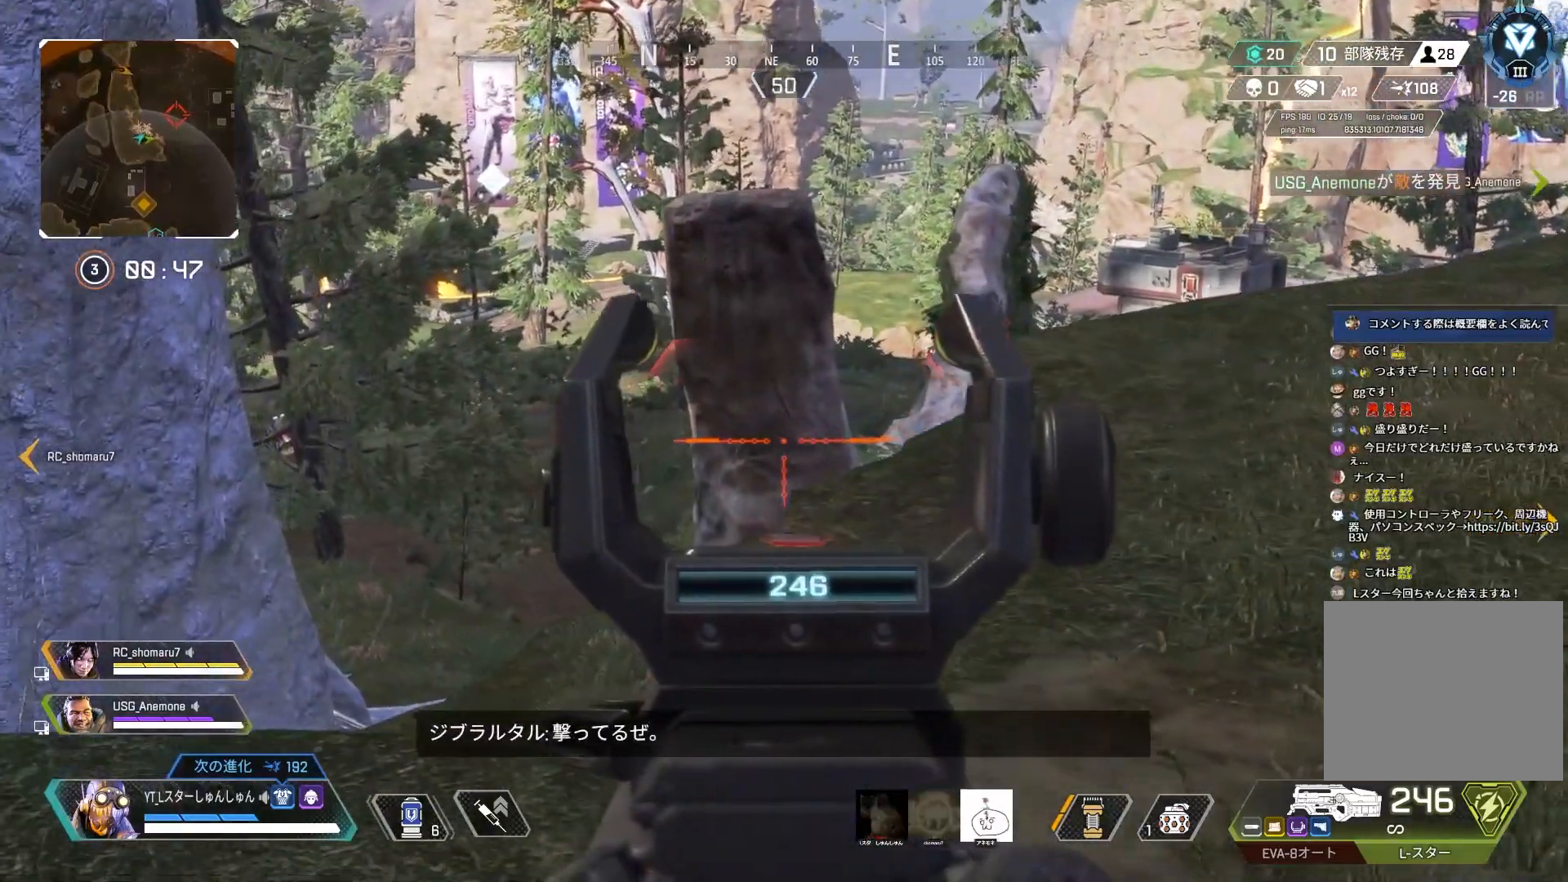
{"buttons": ["L2"], "left_stick": "down-left", "right_stick": "down", "events": [[50, "left_stick", "down"], [183, "left_stick", "down-left"], [317, "right_stick", "down-left"], [417, "right_stick", "down"]]}
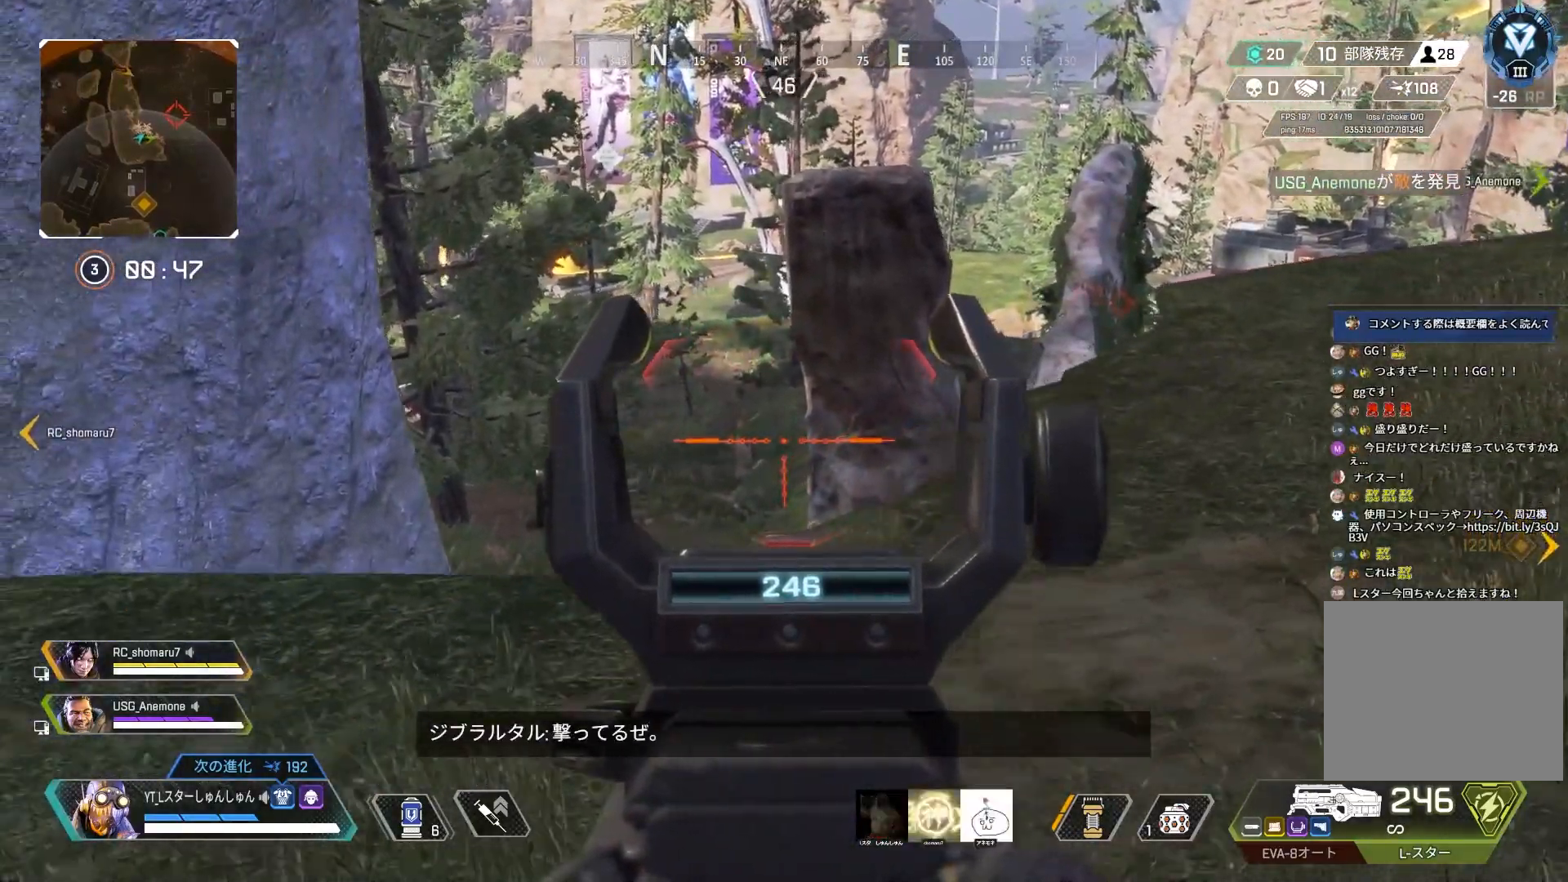
{"buttons": ["L2"], "left_stick": "center", "right_stick": "center", "events": [[17, "right_stick", "center"], [200, "left_stick", "center"]]}
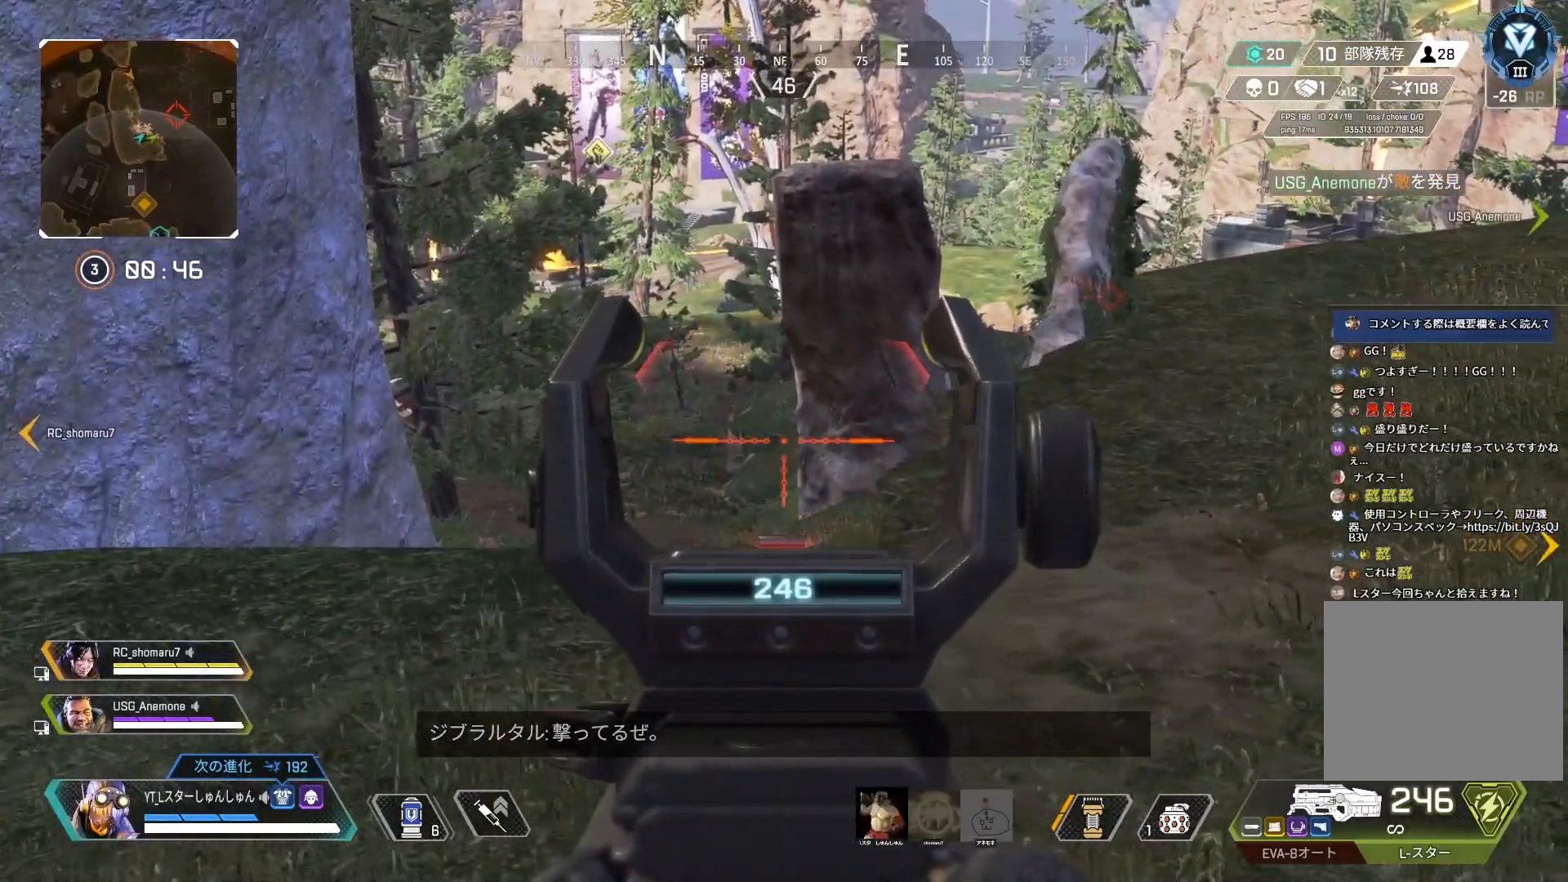
{"buttons": ["L2"], "left_stick": "center", "right_stick": "center", "events": []}
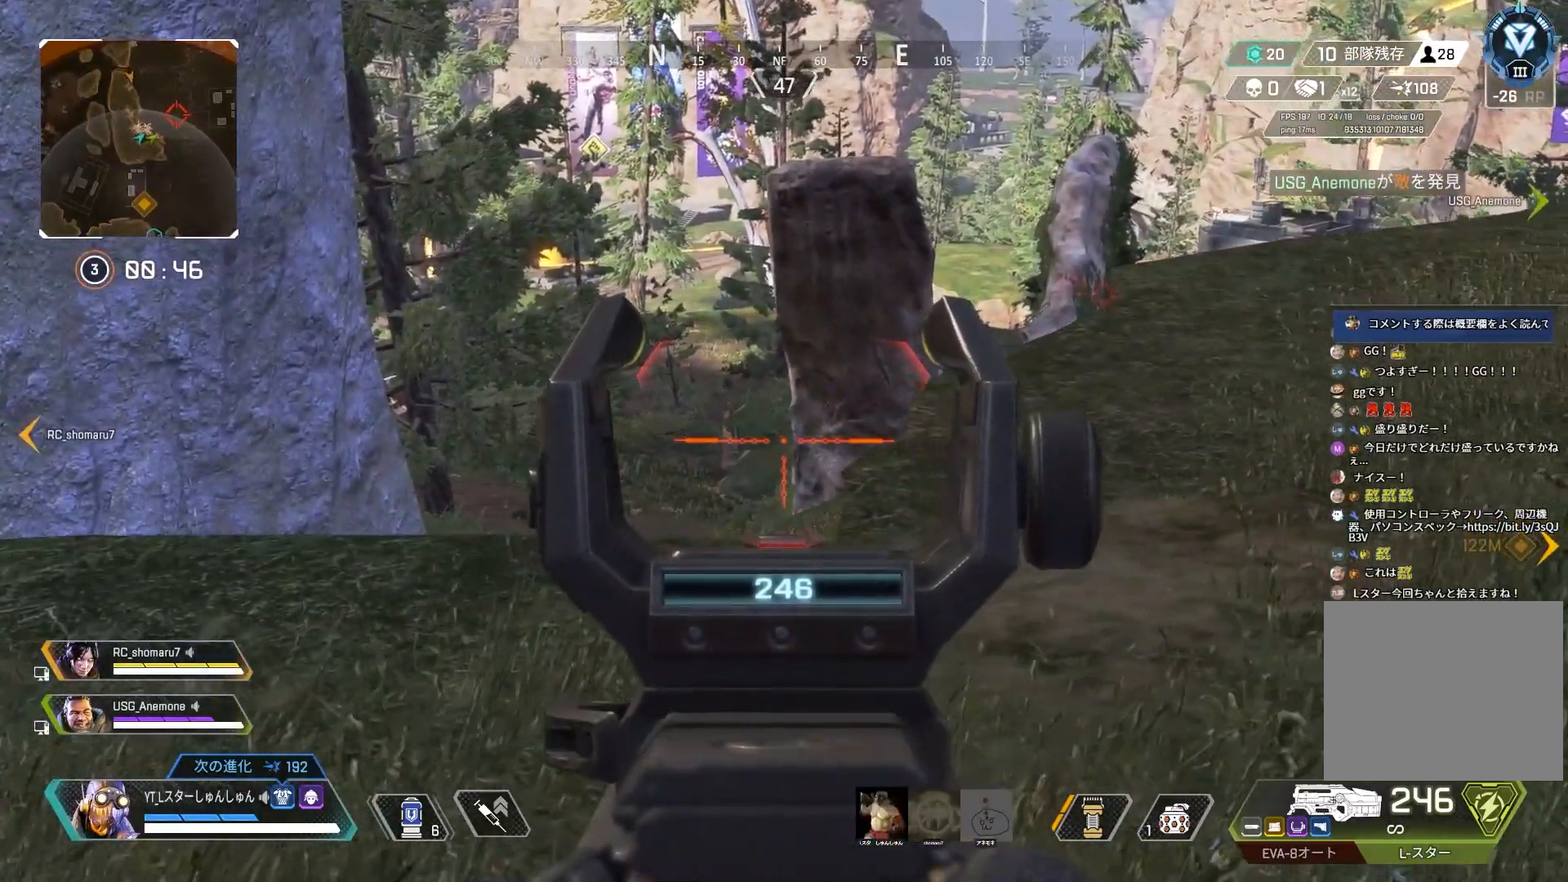
{"buttons": ["L2"], "left_stick": "center", "right_stick": "right", "events": [[17, "right_stick", "right"], [267, "left_stick", "up"], [483, "left_stick", "center"]]}
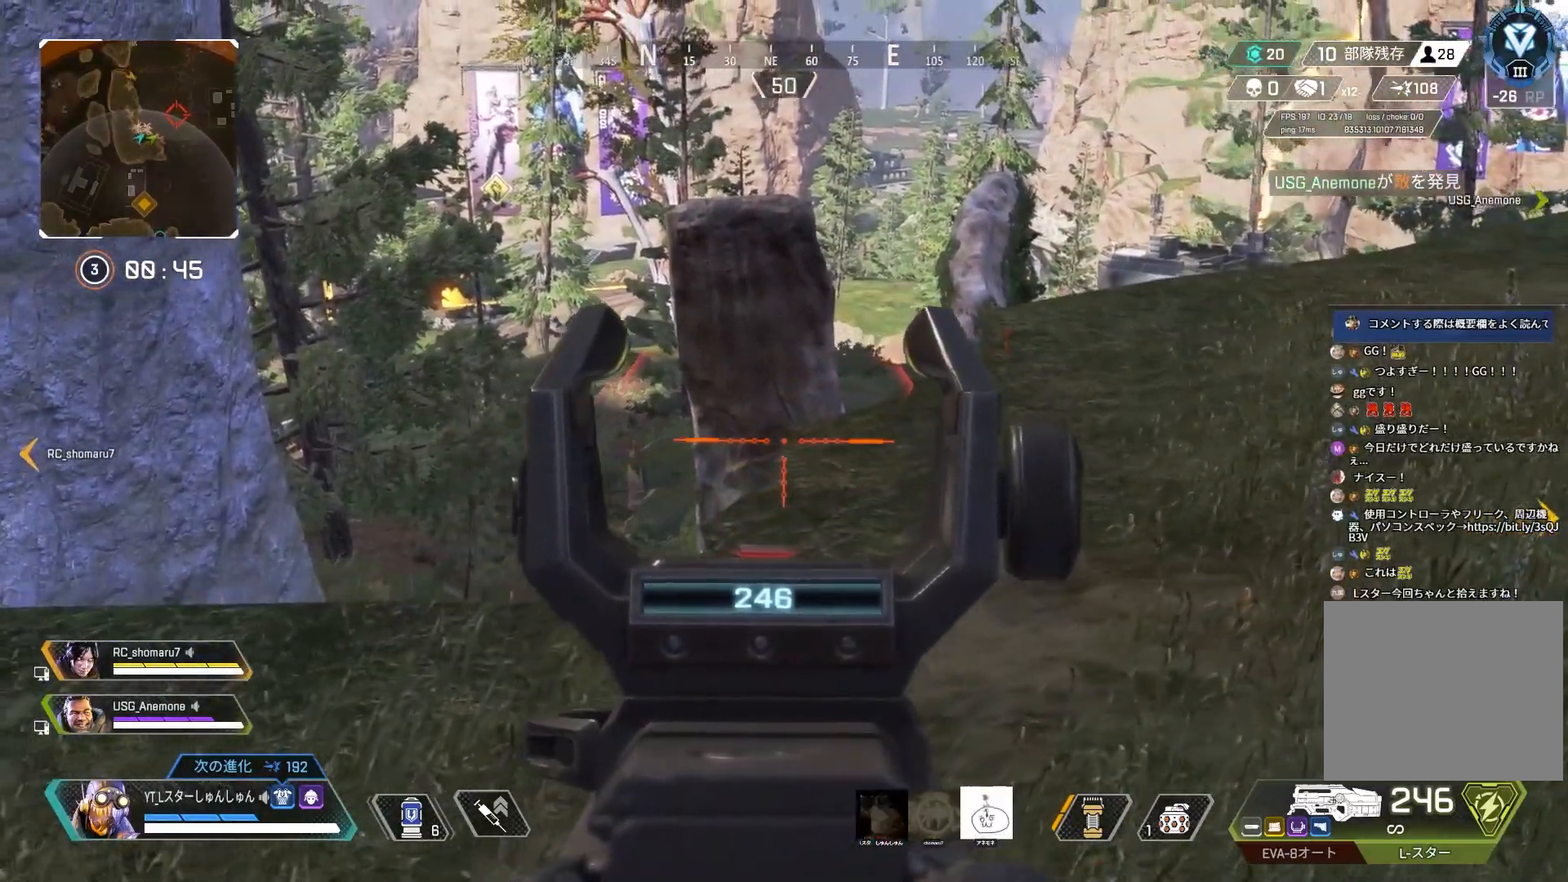
{"buttons": ["L2"], "left_stick": "center", "right_stick": "down-left", "events": [[317, "right_stick", "center"], [483, "right_stick", "down-left"]]}
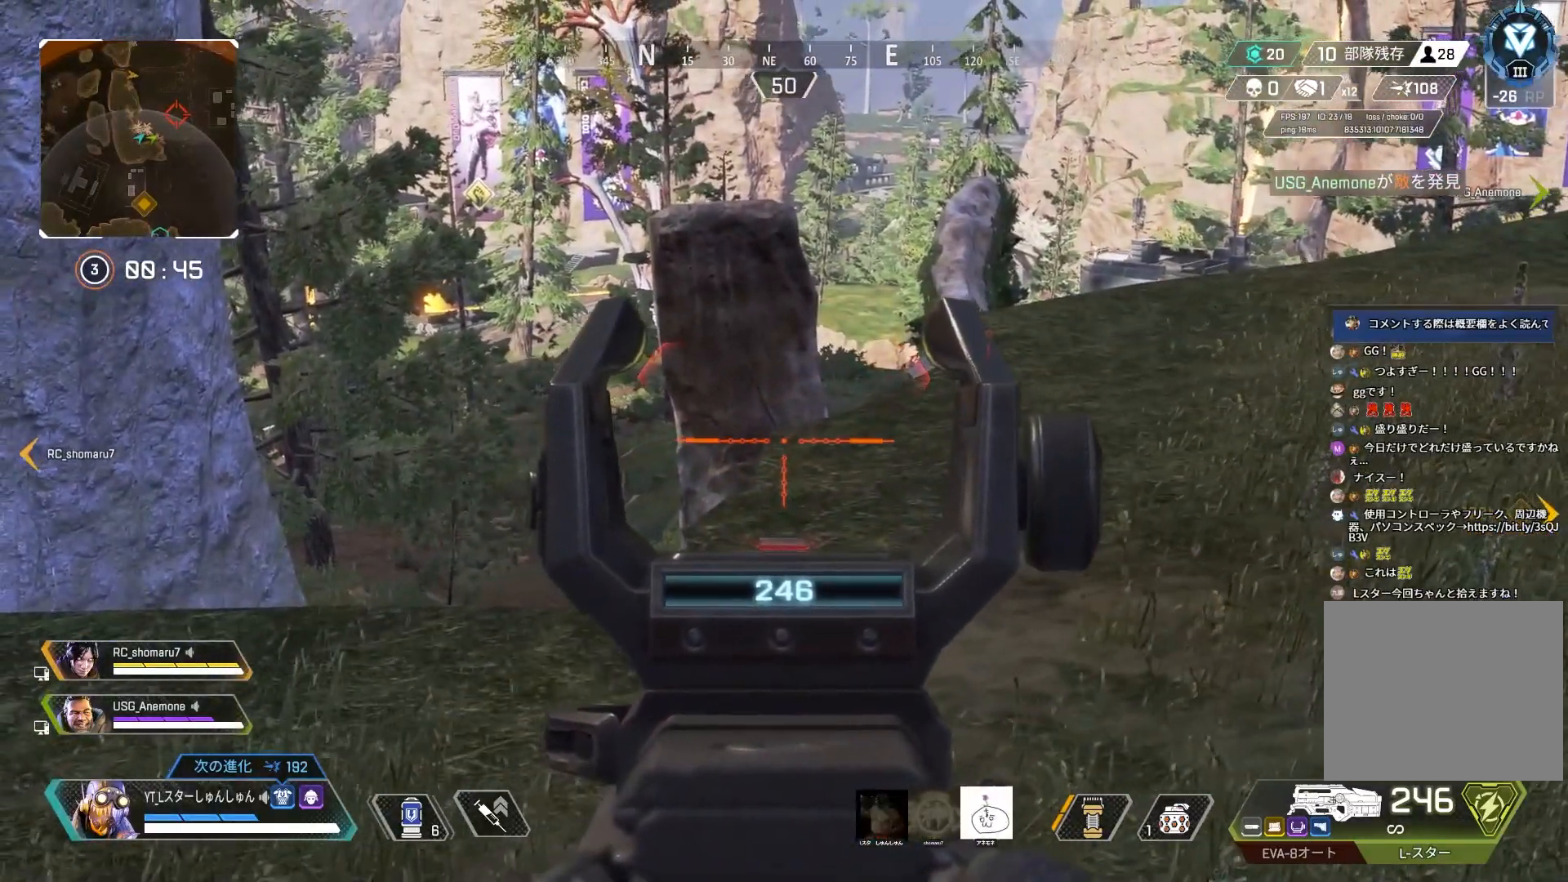
{"buttons": ["L2"], "left_stick": "center", "right_stick": "down-left", "events": []}
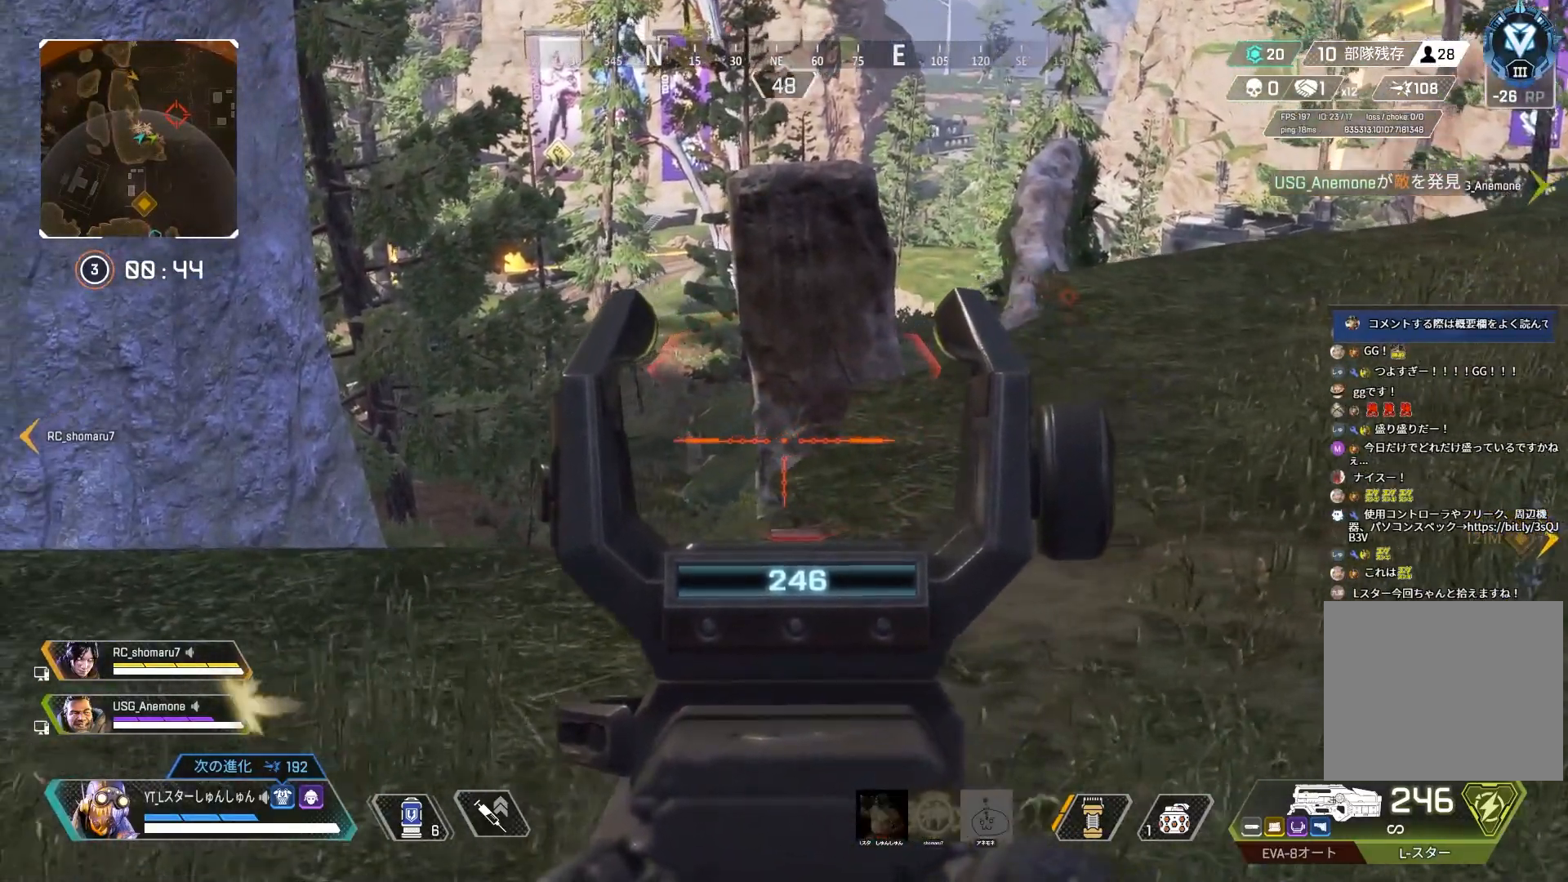
{"buttons": ["L2"], "left_stick": "center", "right_stick": "up-right", "events": [[167, "right_stick", "center"], [283, "right_stick", "up-right"]]}